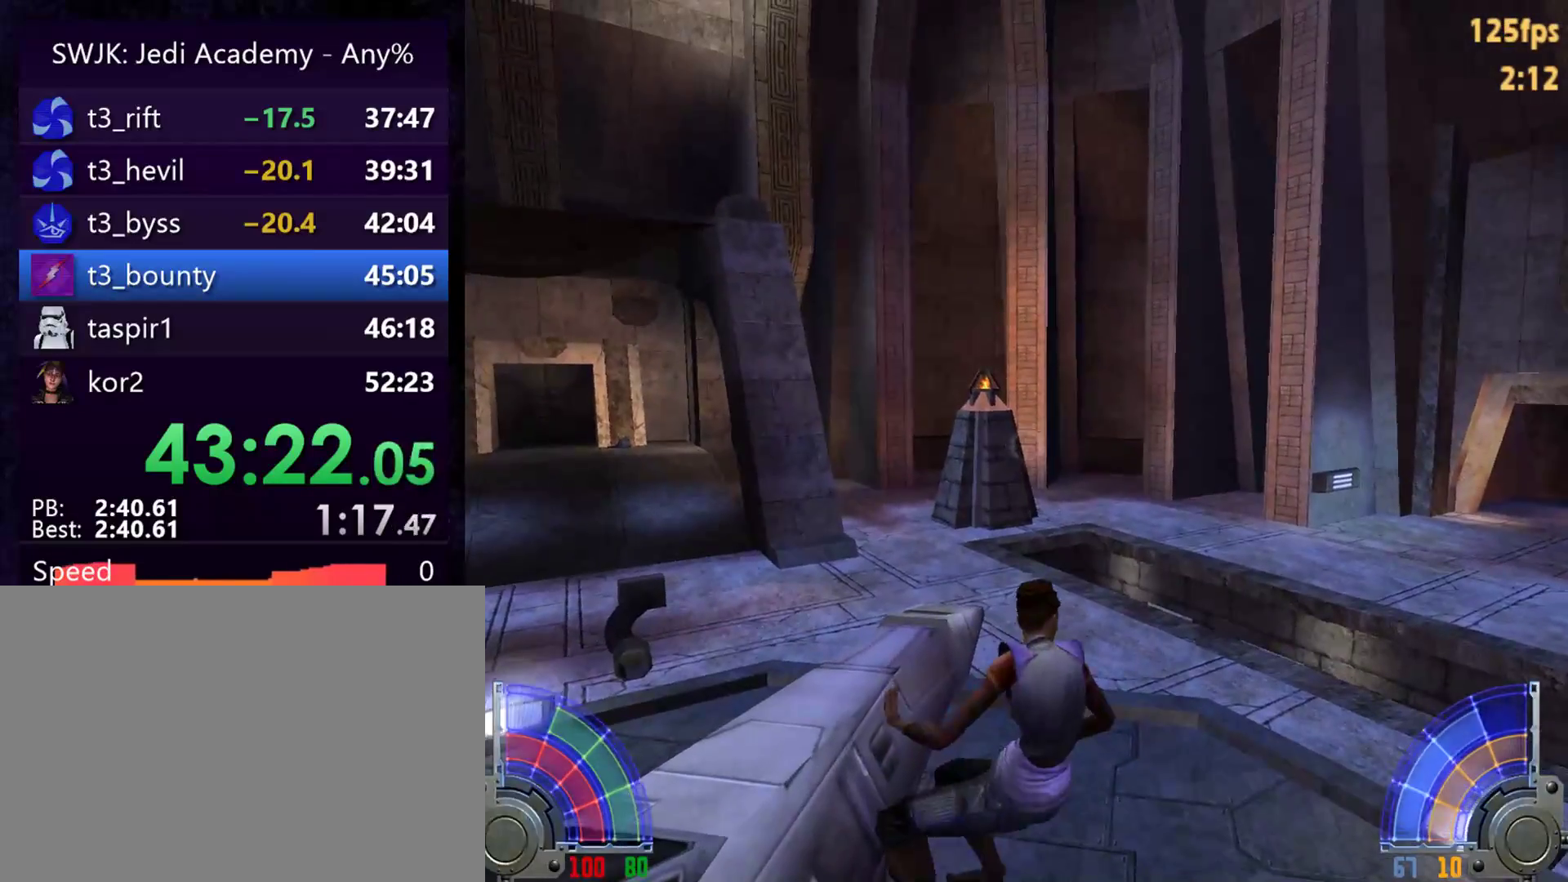
Gameplay with keyboard and mouse; each line is a JSON object with the keys and mouse buttons held at the frame after it. "events" lists presses ("down") and releases ("up") of "1", "2", "3", "4", "5", "6", "7", "a", "alt", "c", "caps_lock", "ctrl", "d", "e", "f", "g", "q", "r", "s", "shift", "space", "t", "tab", "tilde", "v", "w", "x", "y", "z", "mouse_left", "mouse_wheel" and "mouse_right" between this image and that frame as [ms after this image, input, new state], when the widget could be followed in between. "mouse_left", "mouse_wheel", "mouse_right" = the "left", "wheel", "right" buttons of the "mouse" list. No other keys are recorded. "wheel" means that the mouse wheel is clicked or scrolled. Mouse movement is not recorded.
{"keys": ["a", "w"], "mouse": [], "events": [[83, "space", "up"]]}
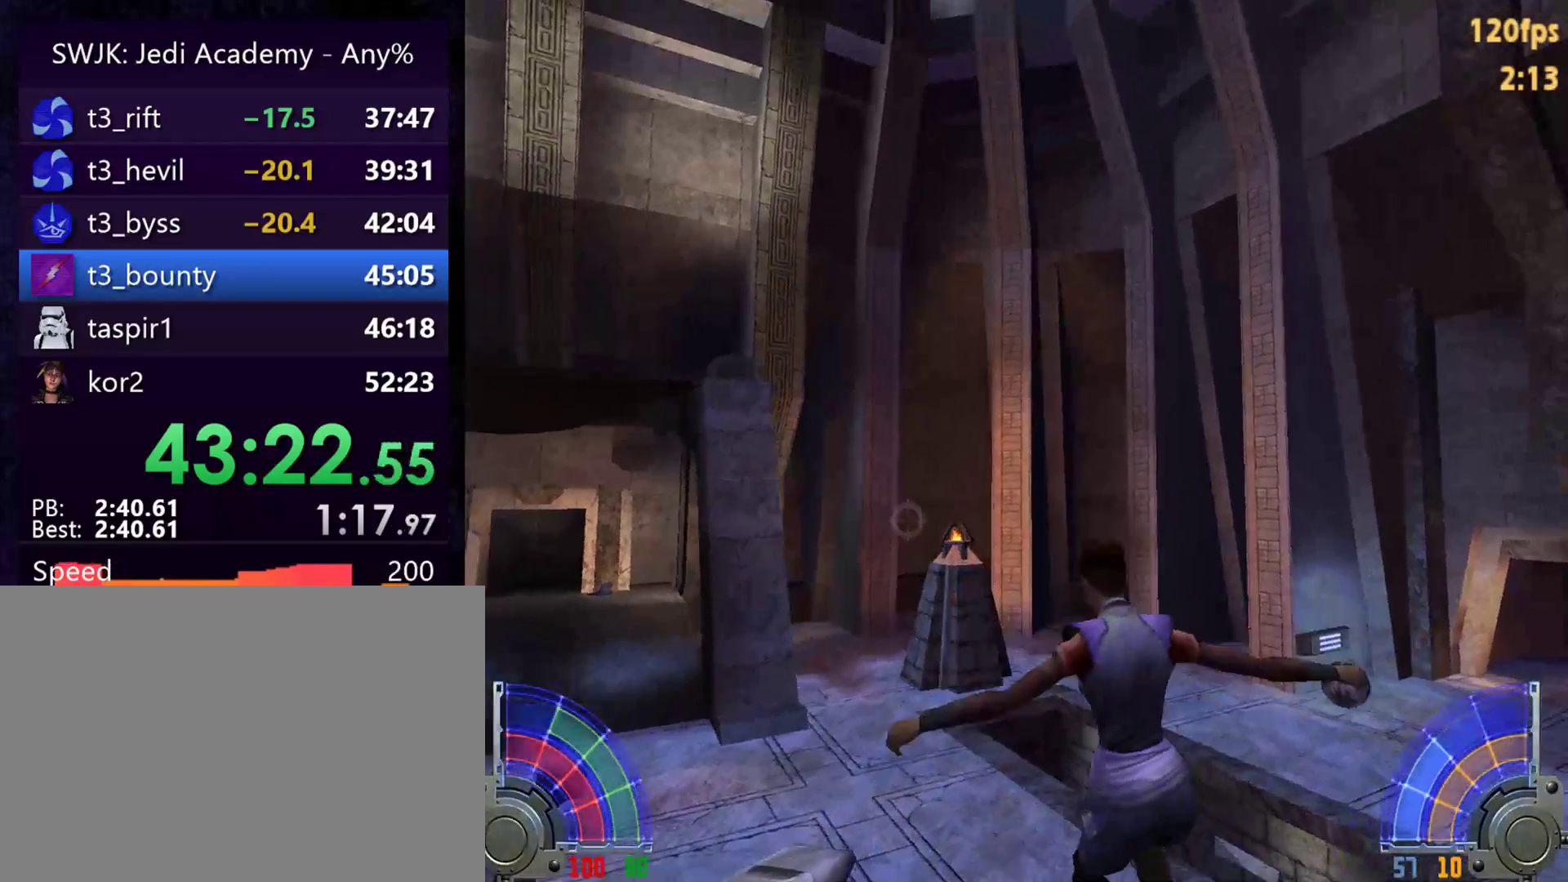
{"keys": ["w"], "mouse": [], "events": [[200, "a", "up"]]}
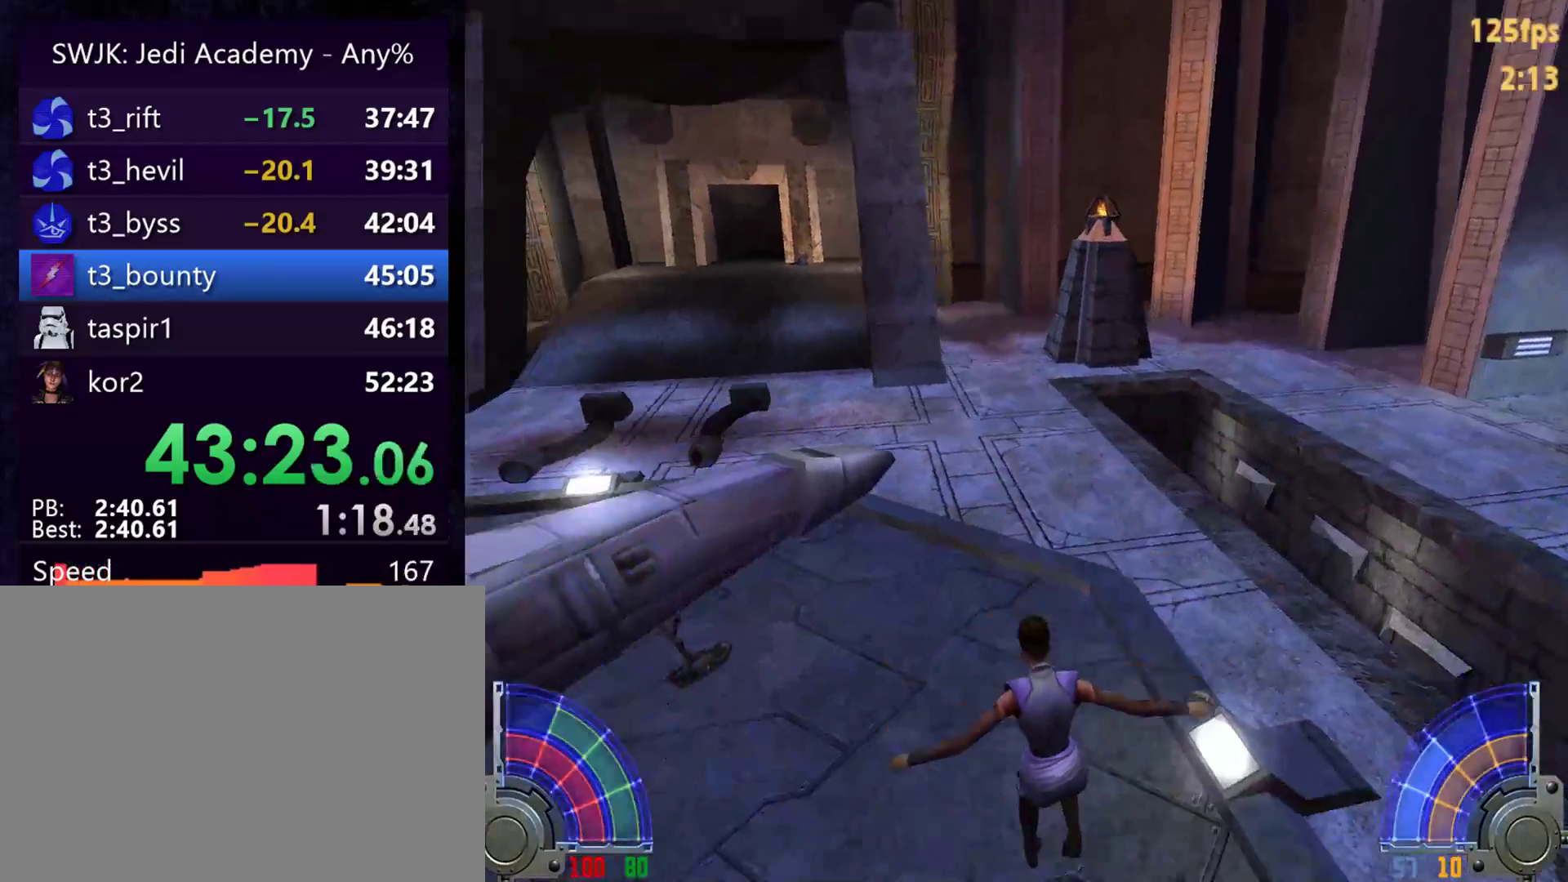
{"keys": ["w"], "mouse": [], "events": []}
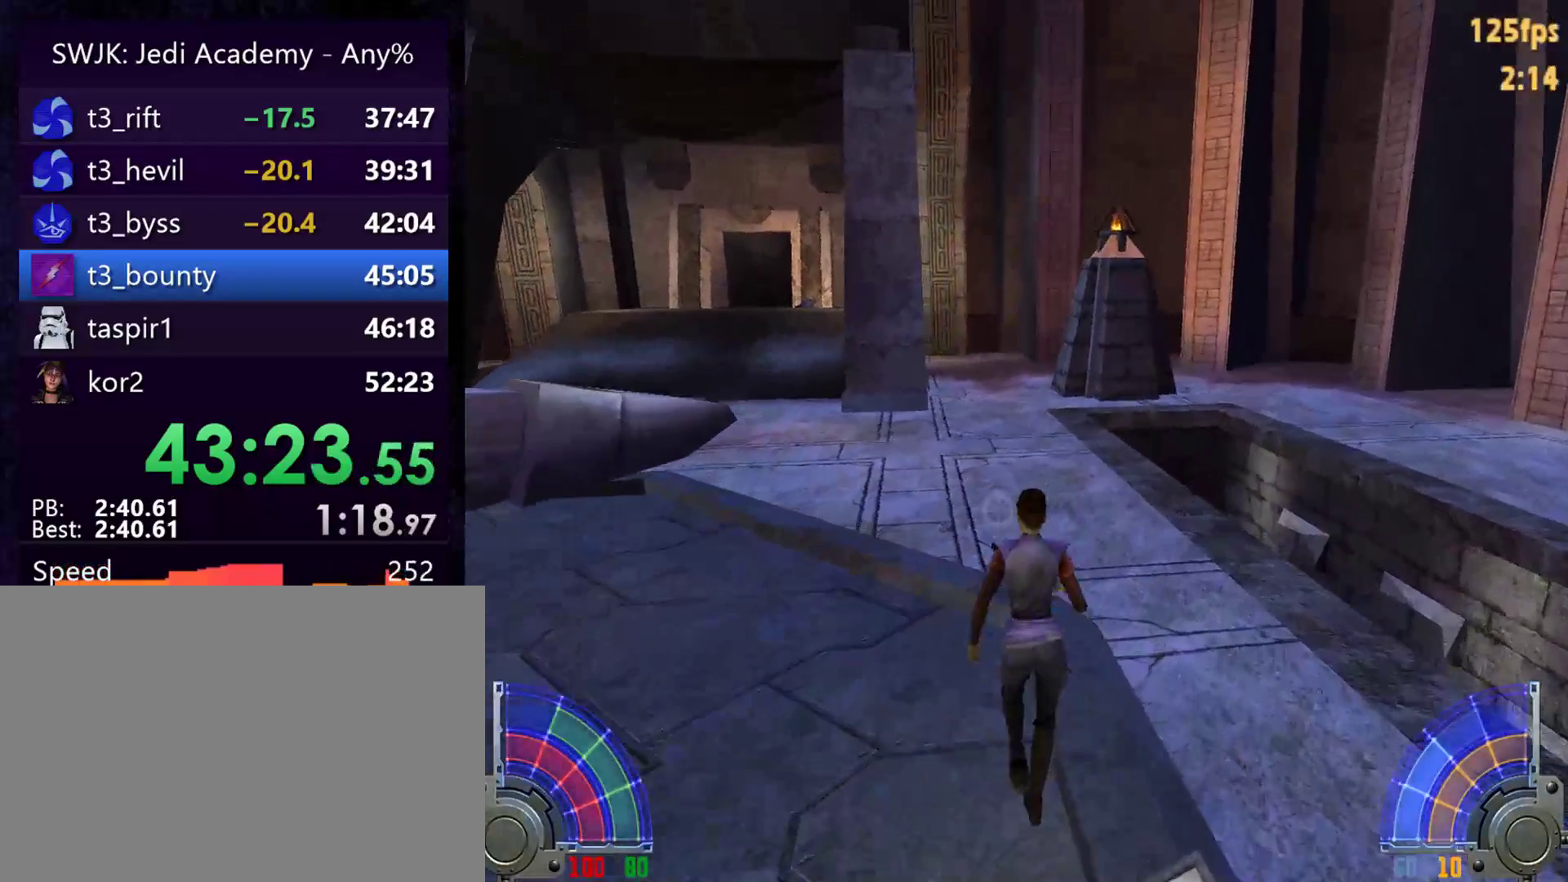
{"keys": ["a", "w"], "mouse": [], "events": [[83, "a", "down"], [83, "space", "down"], [467, "space", "up"]]}
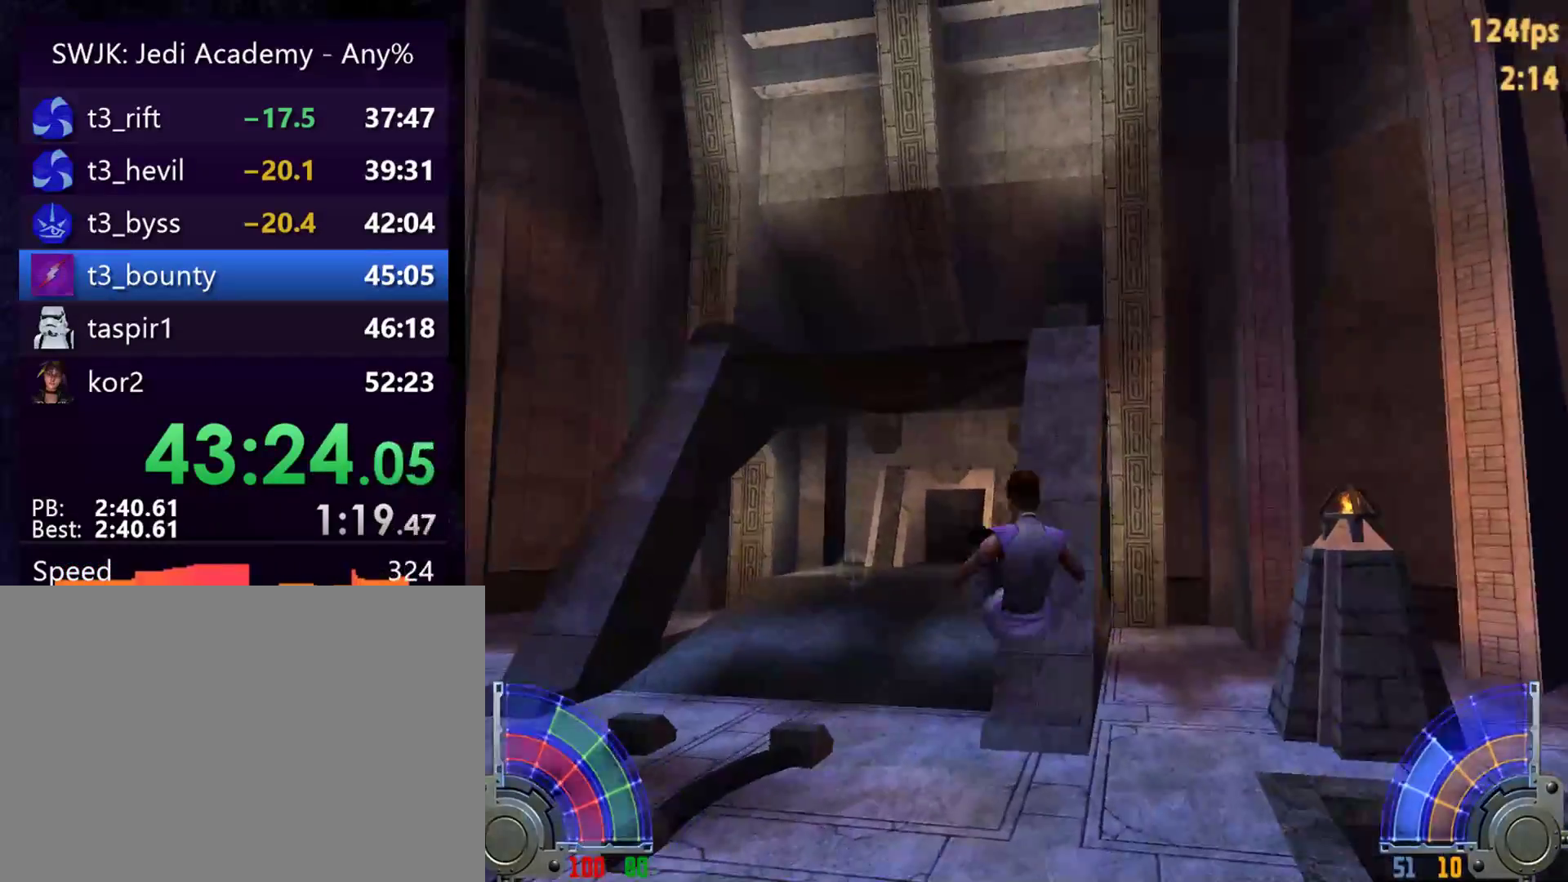
{"keys": ["a", "w"], "mouse": [], "events": []}
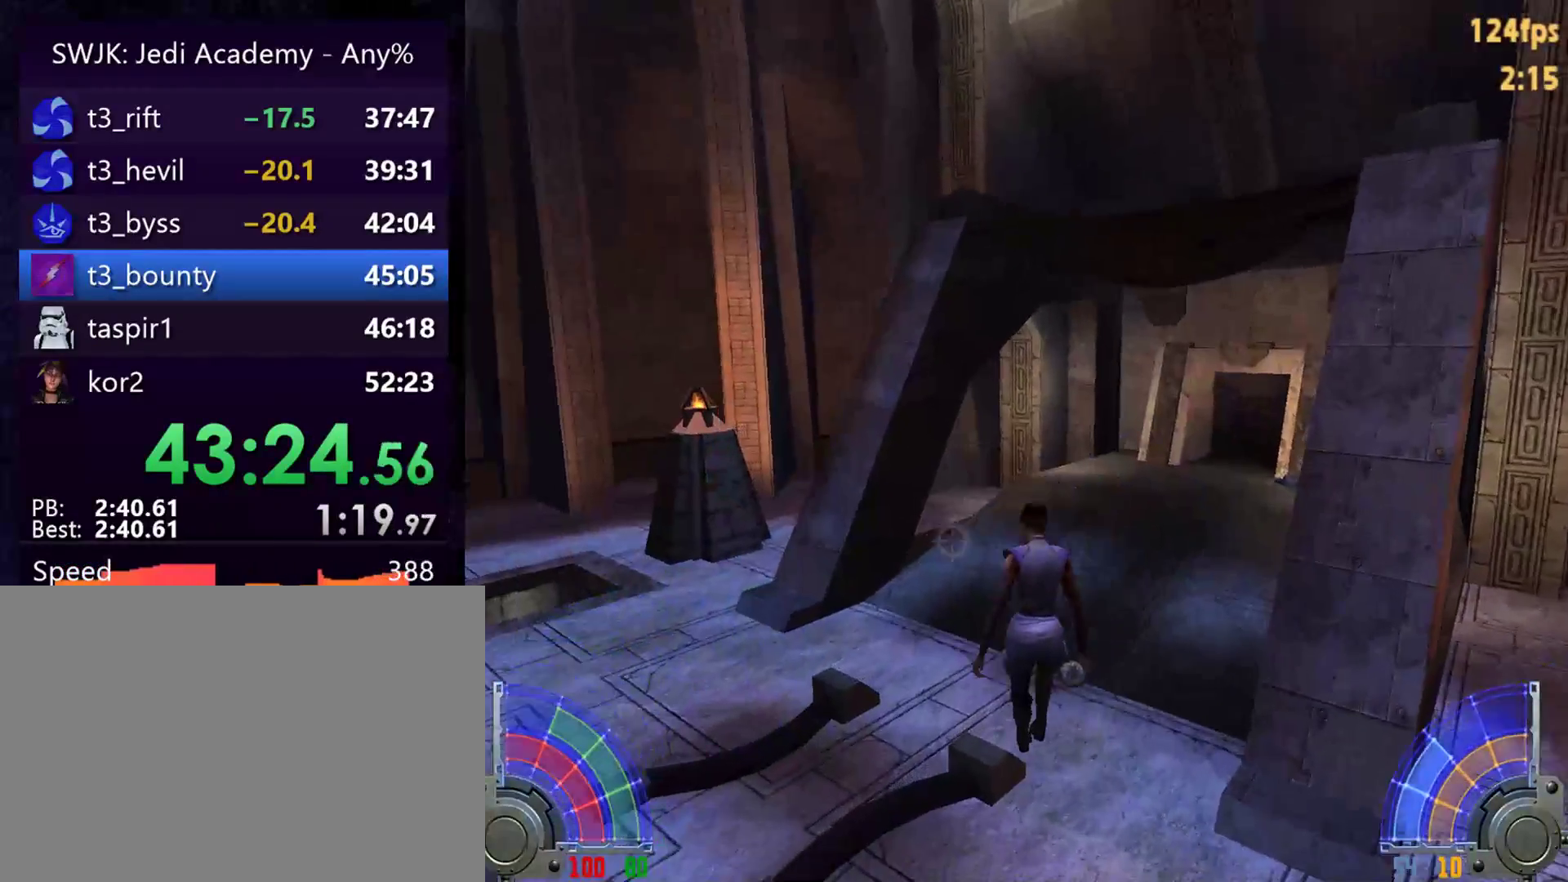
{"keys": ["d", "space", "w"], "mouse": [], "events": [[267, "a", "up"], [300, "d", "down"], [400, "space", "down"]]}
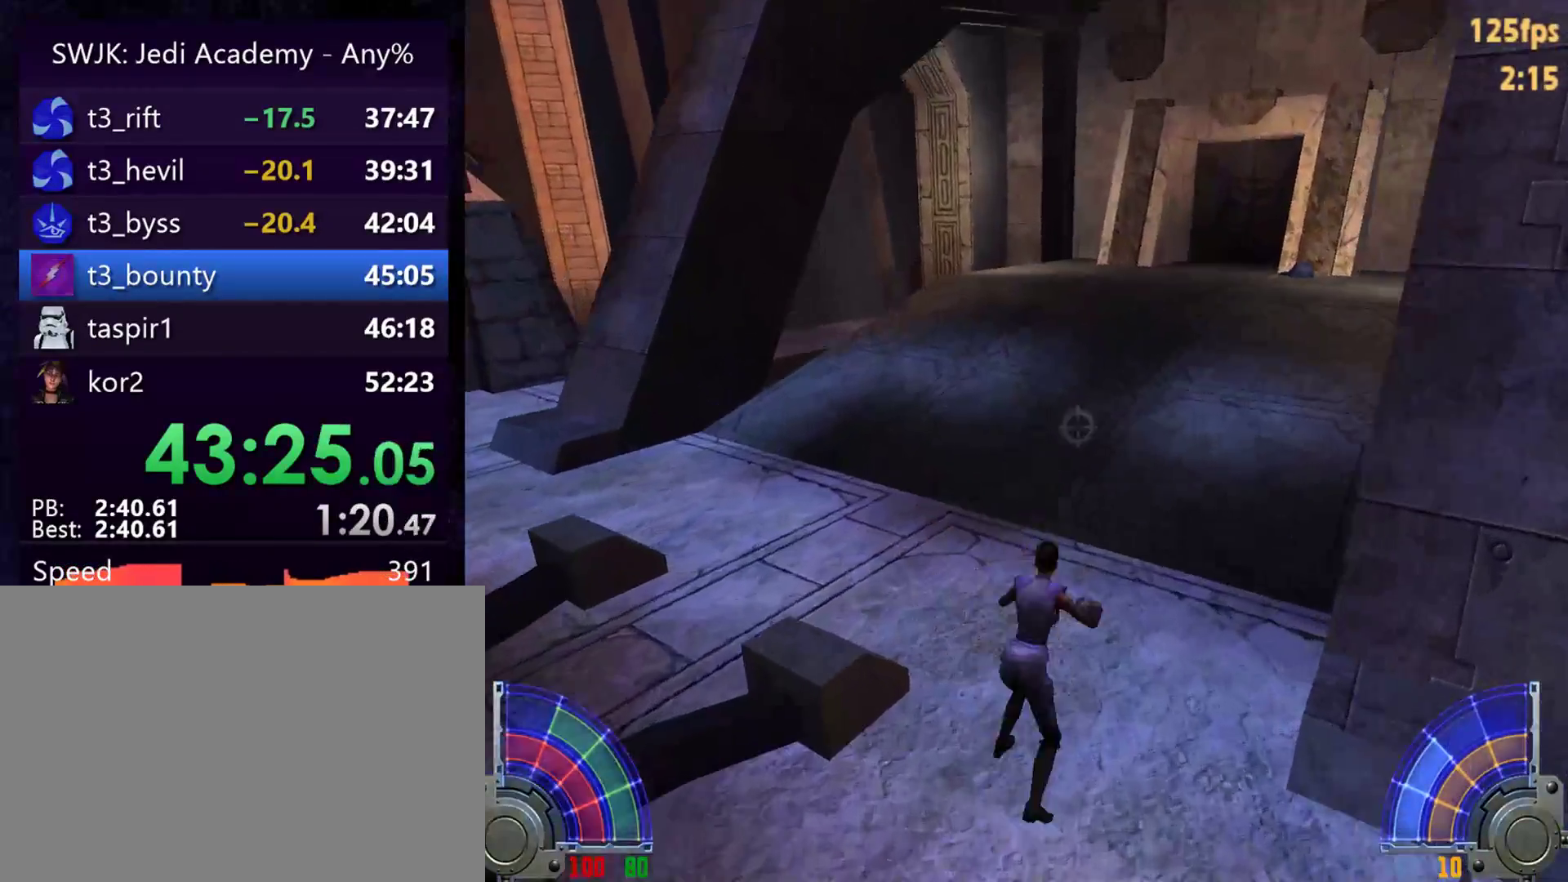
{"keys": ["d", "w"], "mouse": [], "events": [[317, "space", "up"]]}
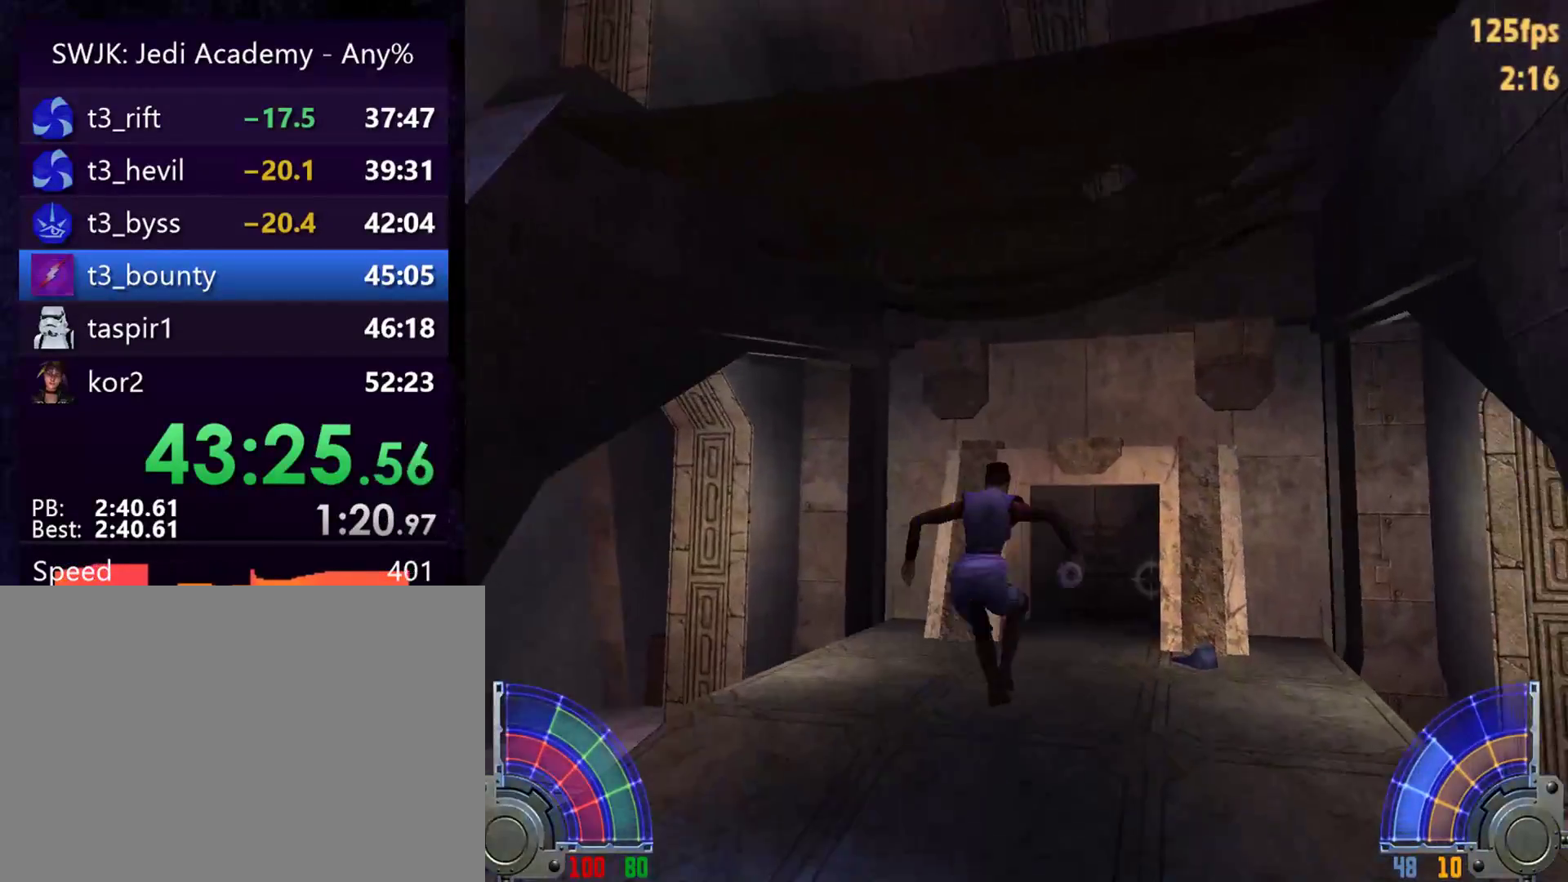
{"keys": ["d", "w"], "mouse": [], "events": []}
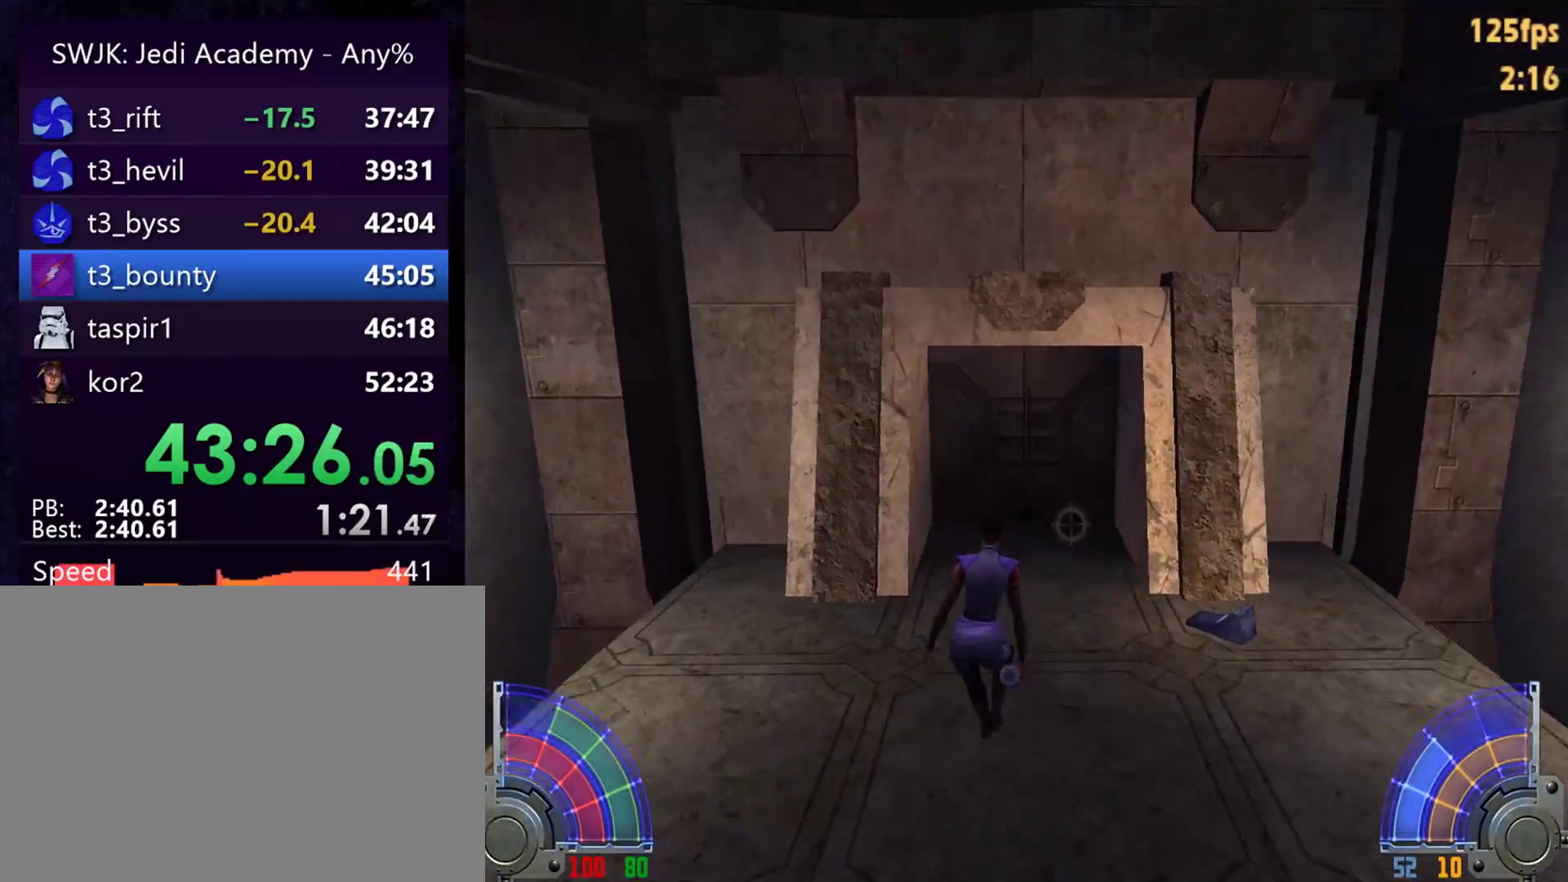
{"keys": ["d", "w"], "mouse": [], "events": [[117, "d", "up"], [500, "d", "down"]]}
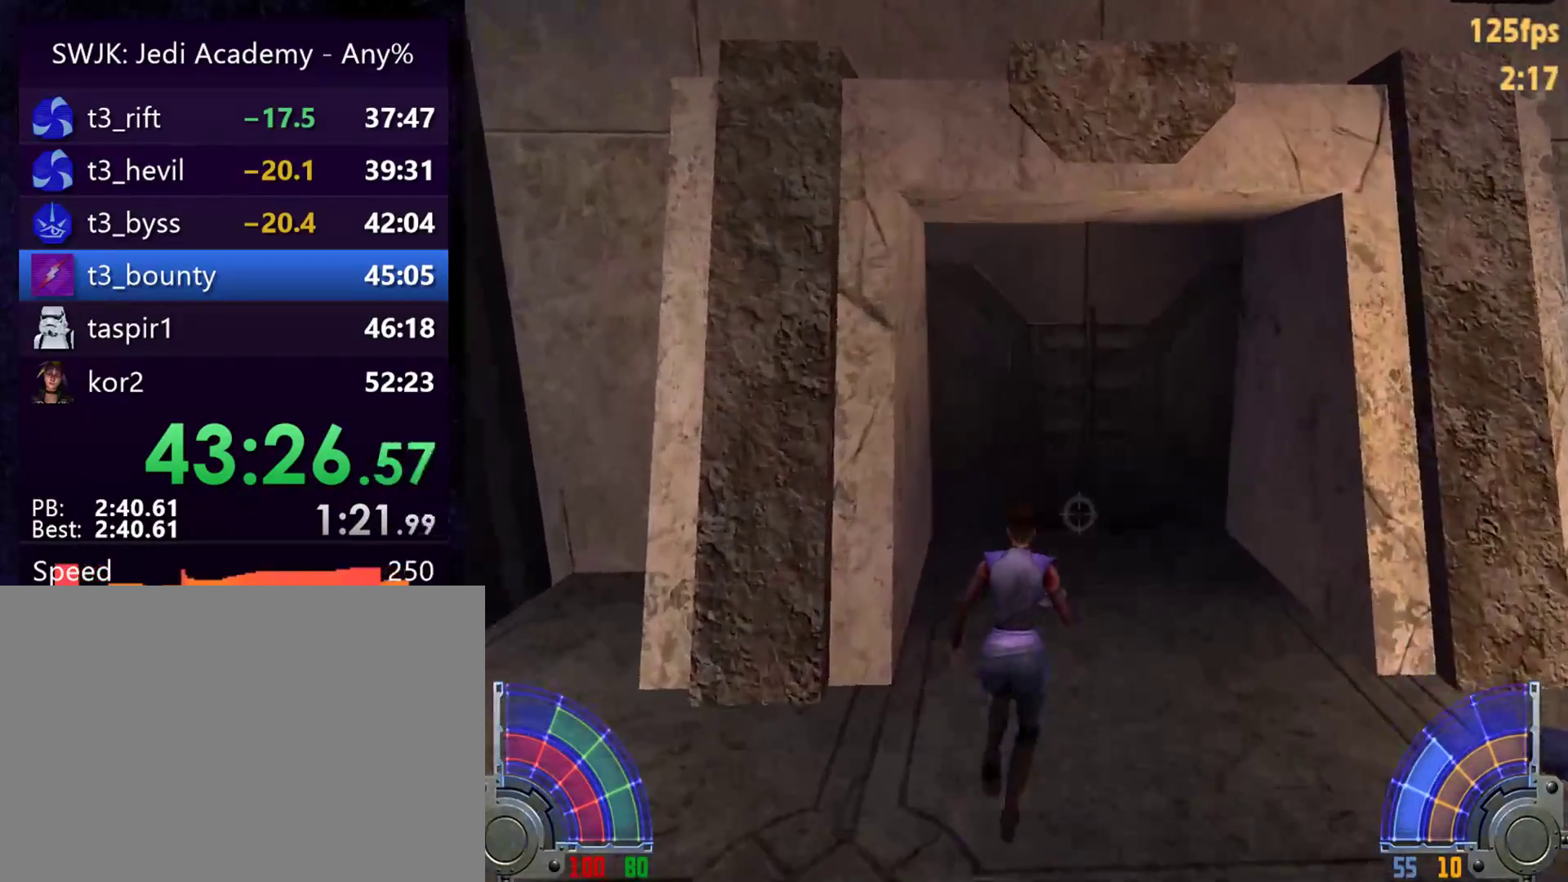
{"keys": ["w"], "mouse": [], "events": [[133, "d", "up"]]}
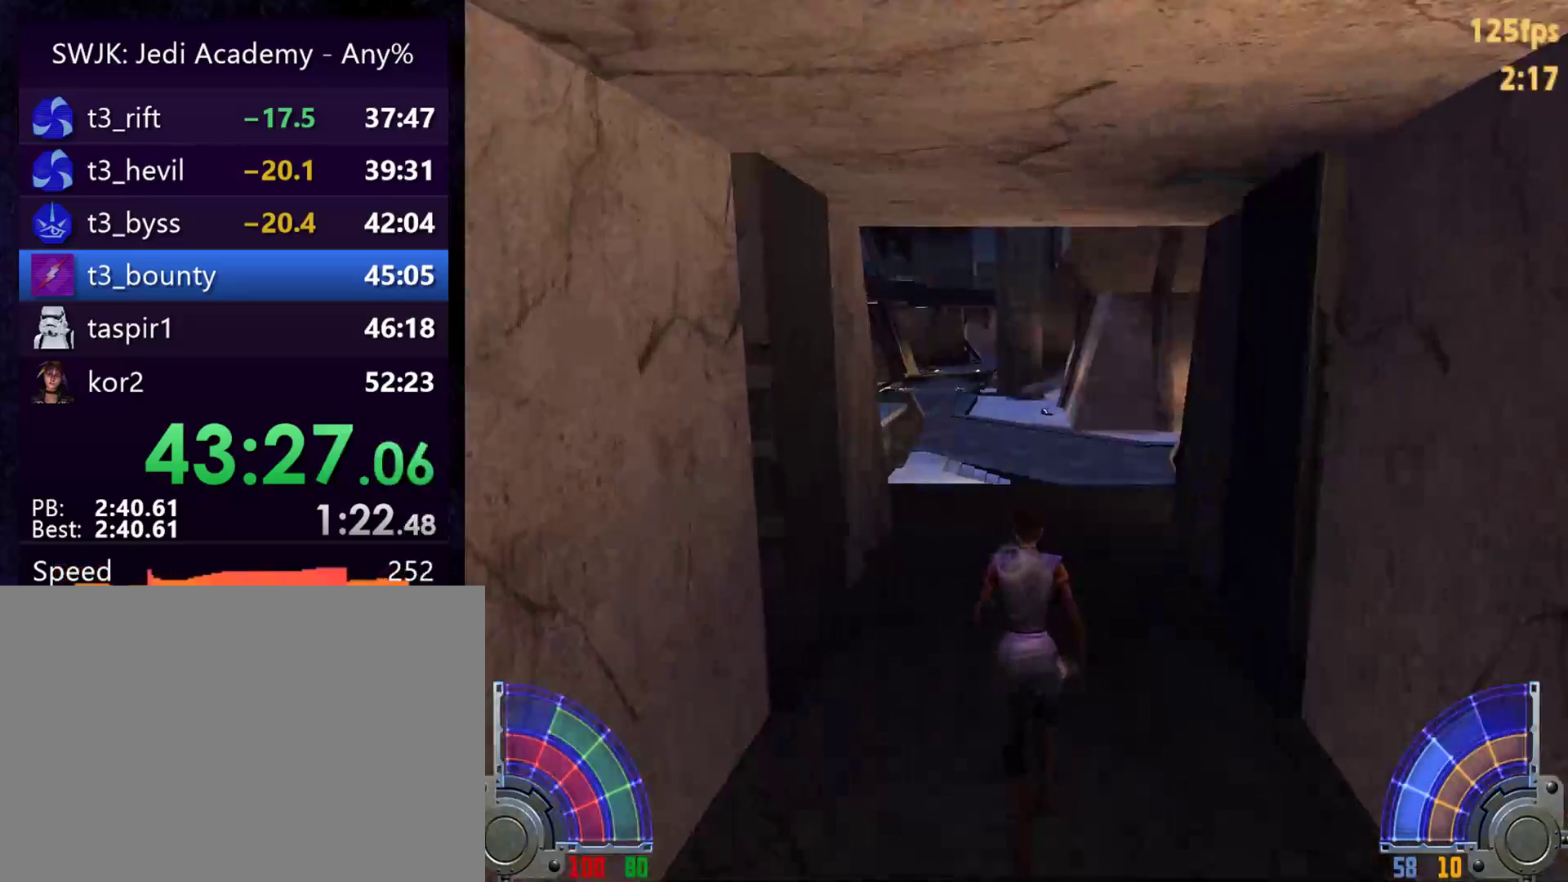
{"keys": ["w"], "mouse": [], "events": [[383, "tab", "down"], [483, "tab", "up"]]}
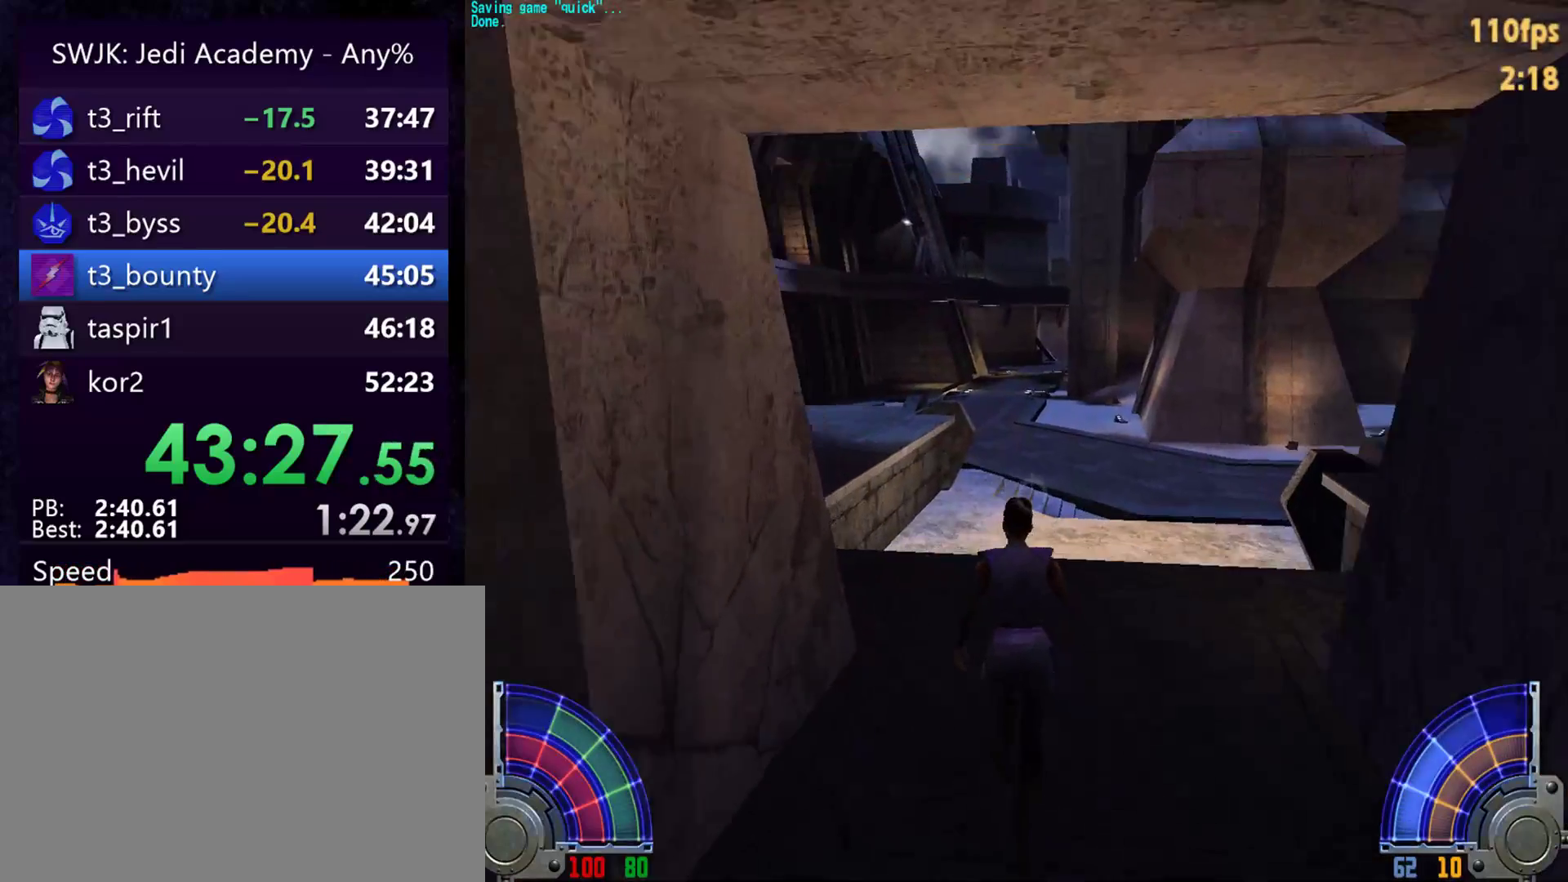
{"keys": ["w"], "mouse": [], "events": []}
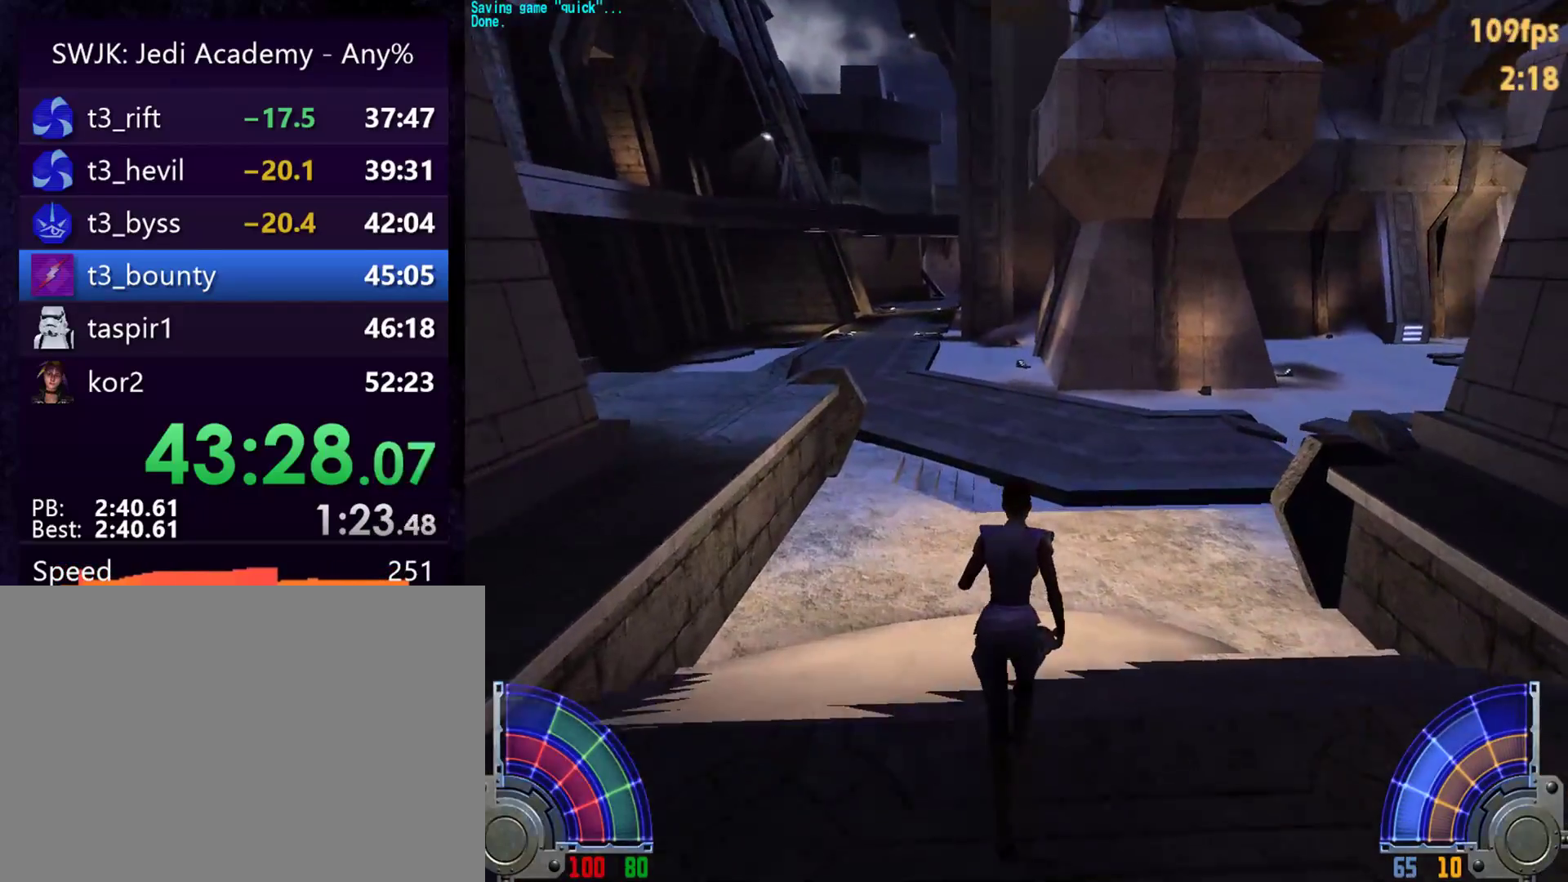
{"keys": ["a", "w"], "mouse": [], "events": [[183, "d", "down"], [233, "space", "down"], [283, "a", "down"], [317, "d", "up"], [367, "space", "up"]]}
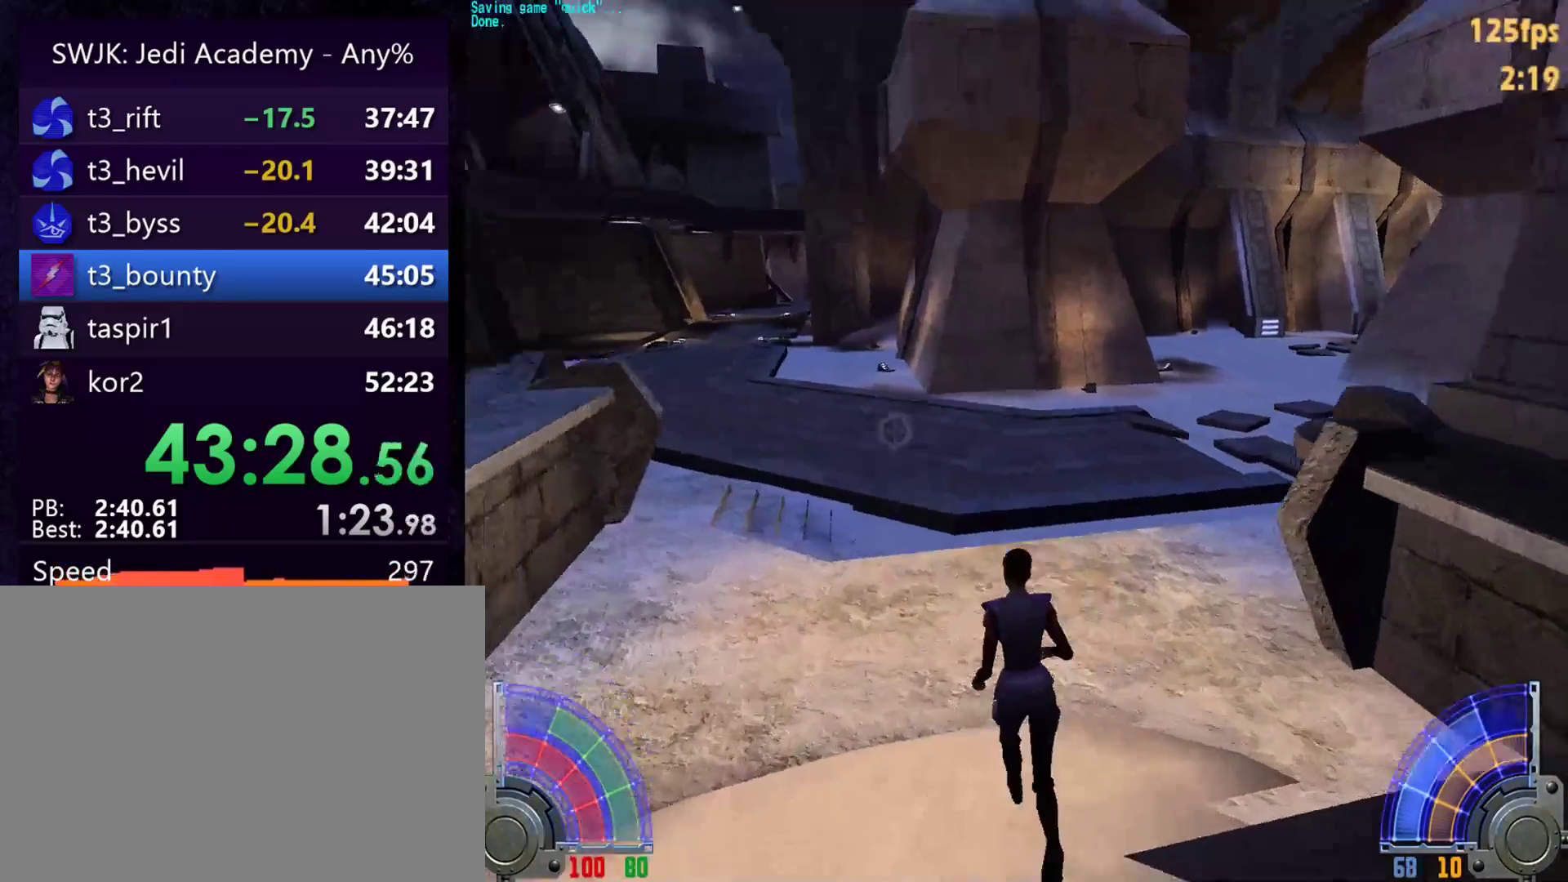
{"keys": ["a", "w"], "mouse": [], "events": [[200, "space", "down"], [483, "space", "up"]]}
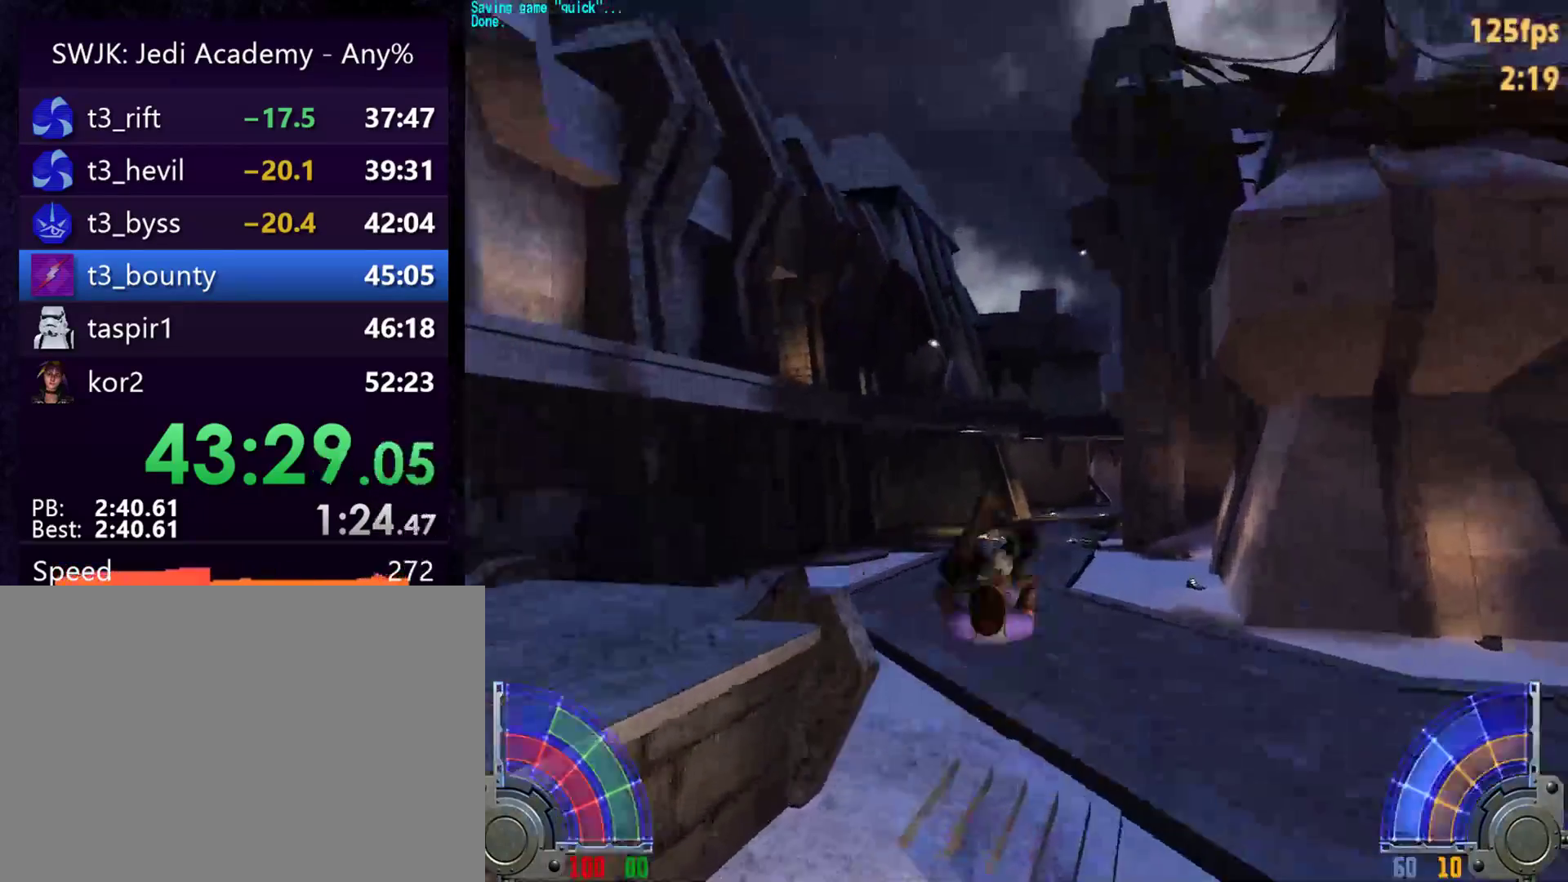
{"keys": ["a", "w"], "mouse": [], "events": []}
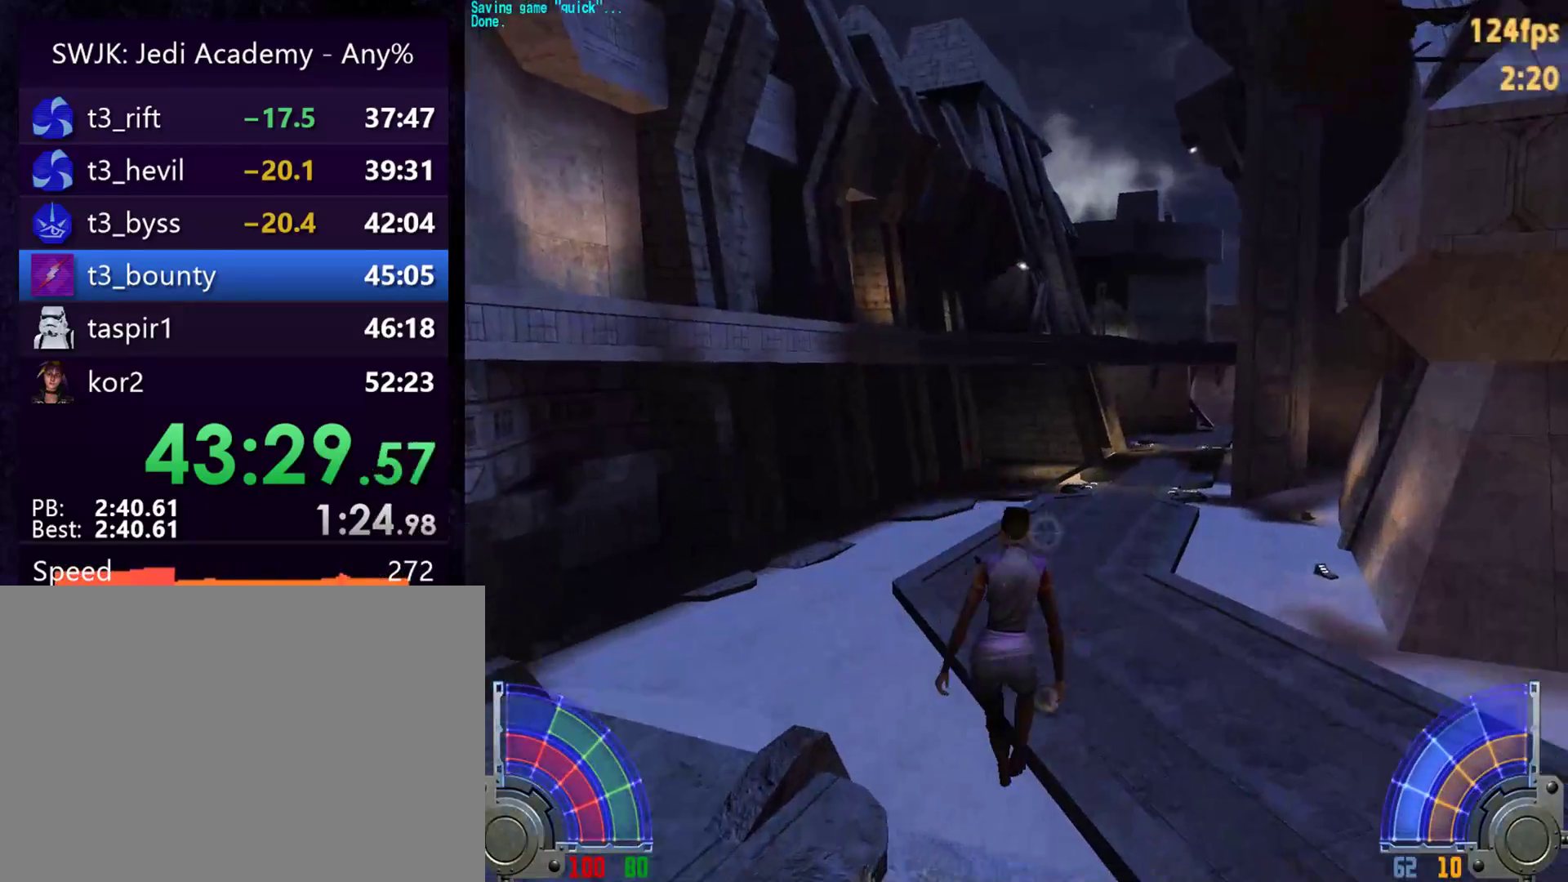
{"keys": ["a", "d", "space", "w"], "mouse": [], "events": [[33, "a", "up"], [33, "d", "down"], [417, "a", "down"], [417, "space", "down"]]}
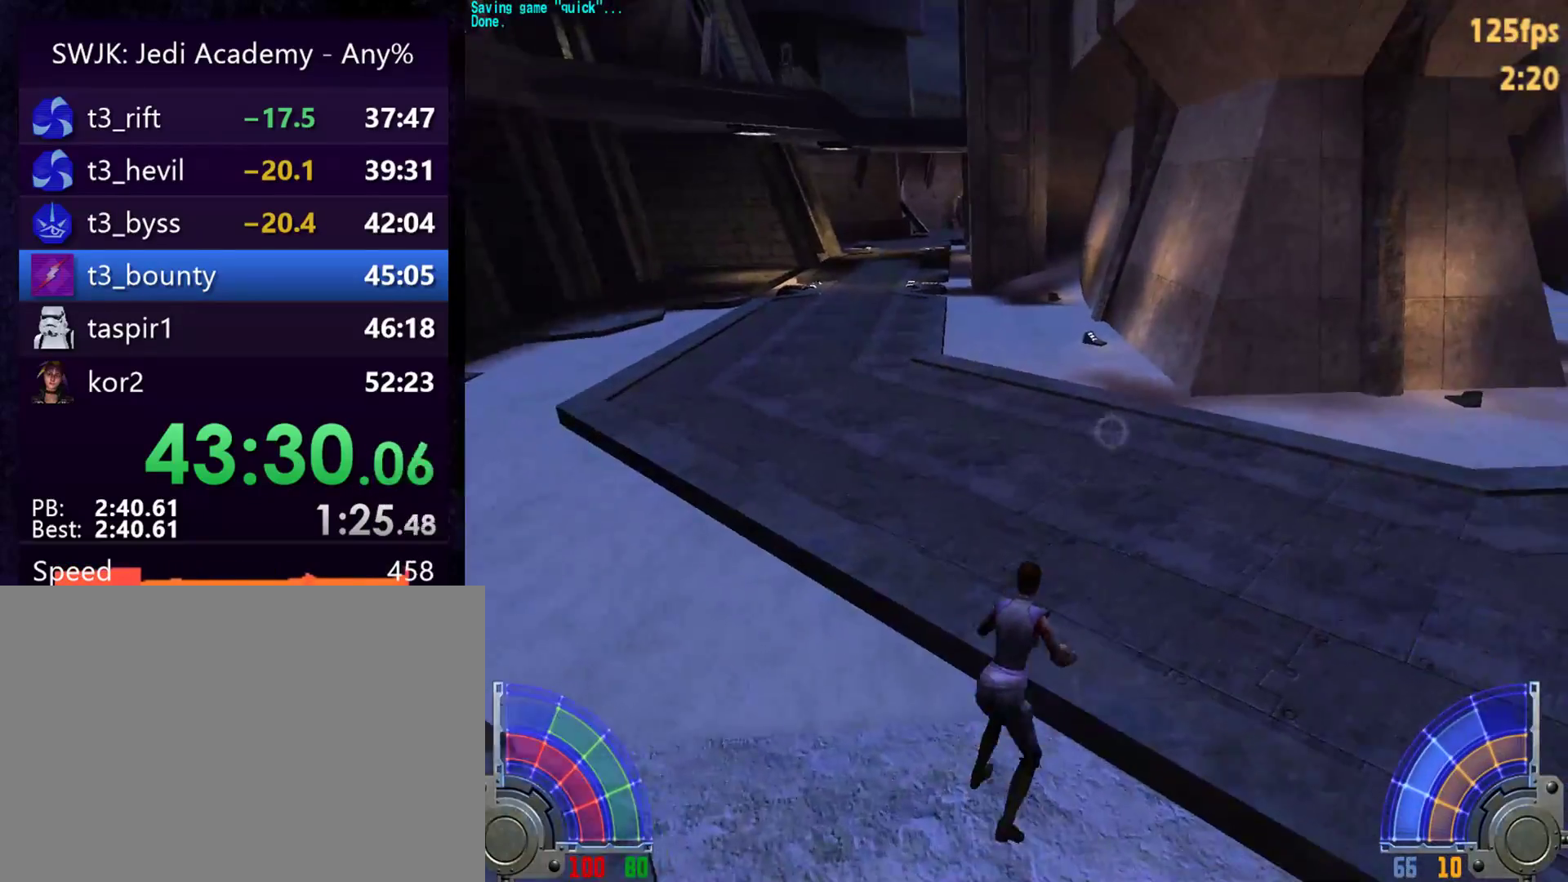
{"keys": ["a", "w"], "mouse": [], "events": [[17, "d", "up"], [433, "space", "up"]]}
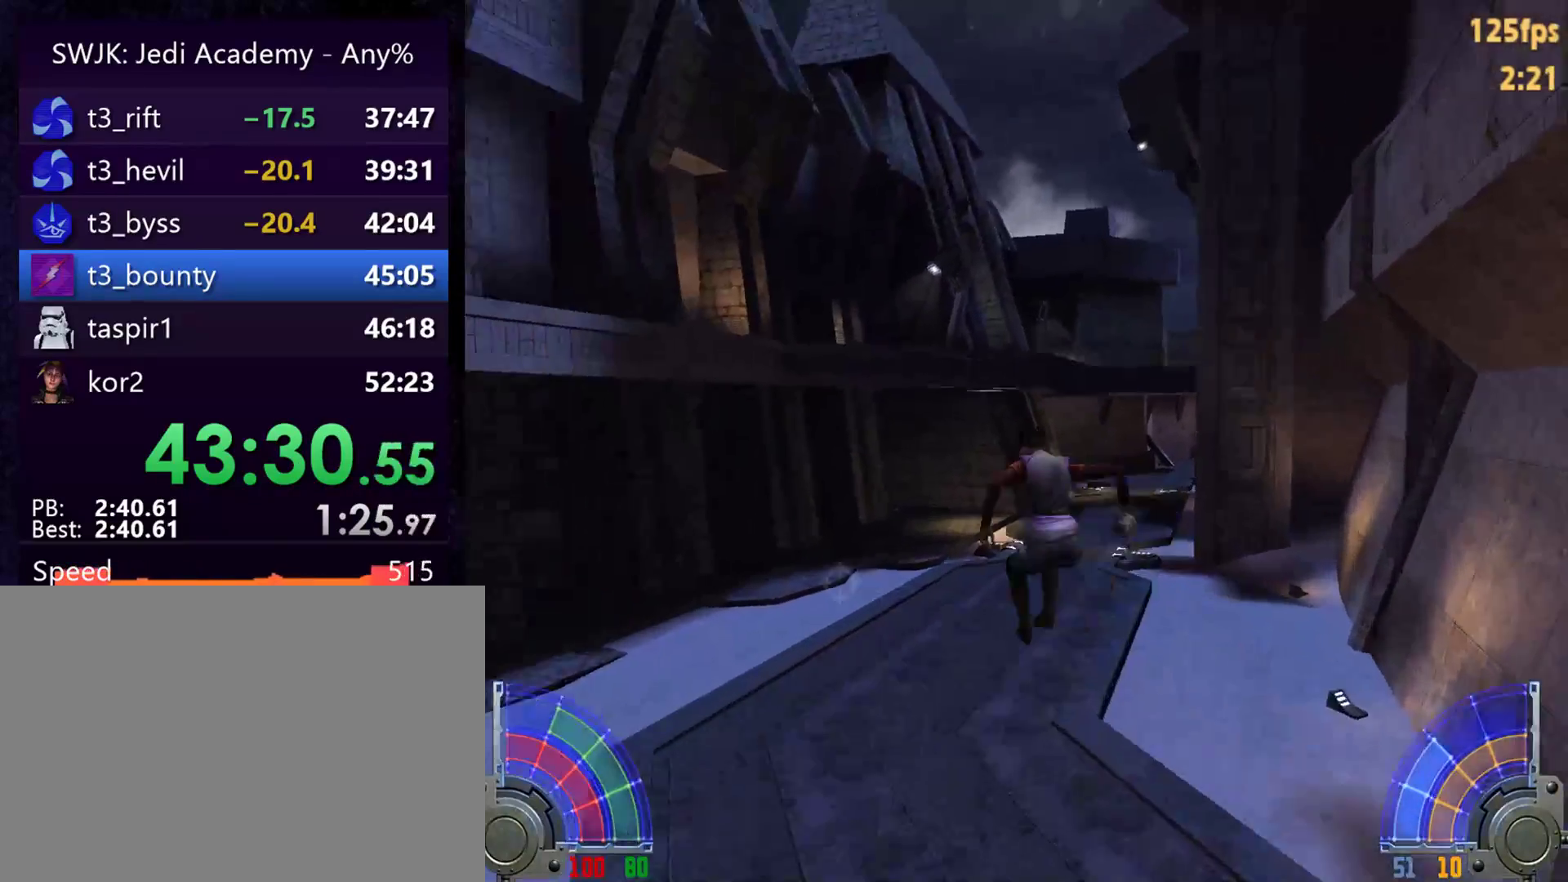
{"keys": ["a", "w"], "mouse": [], "events": []}
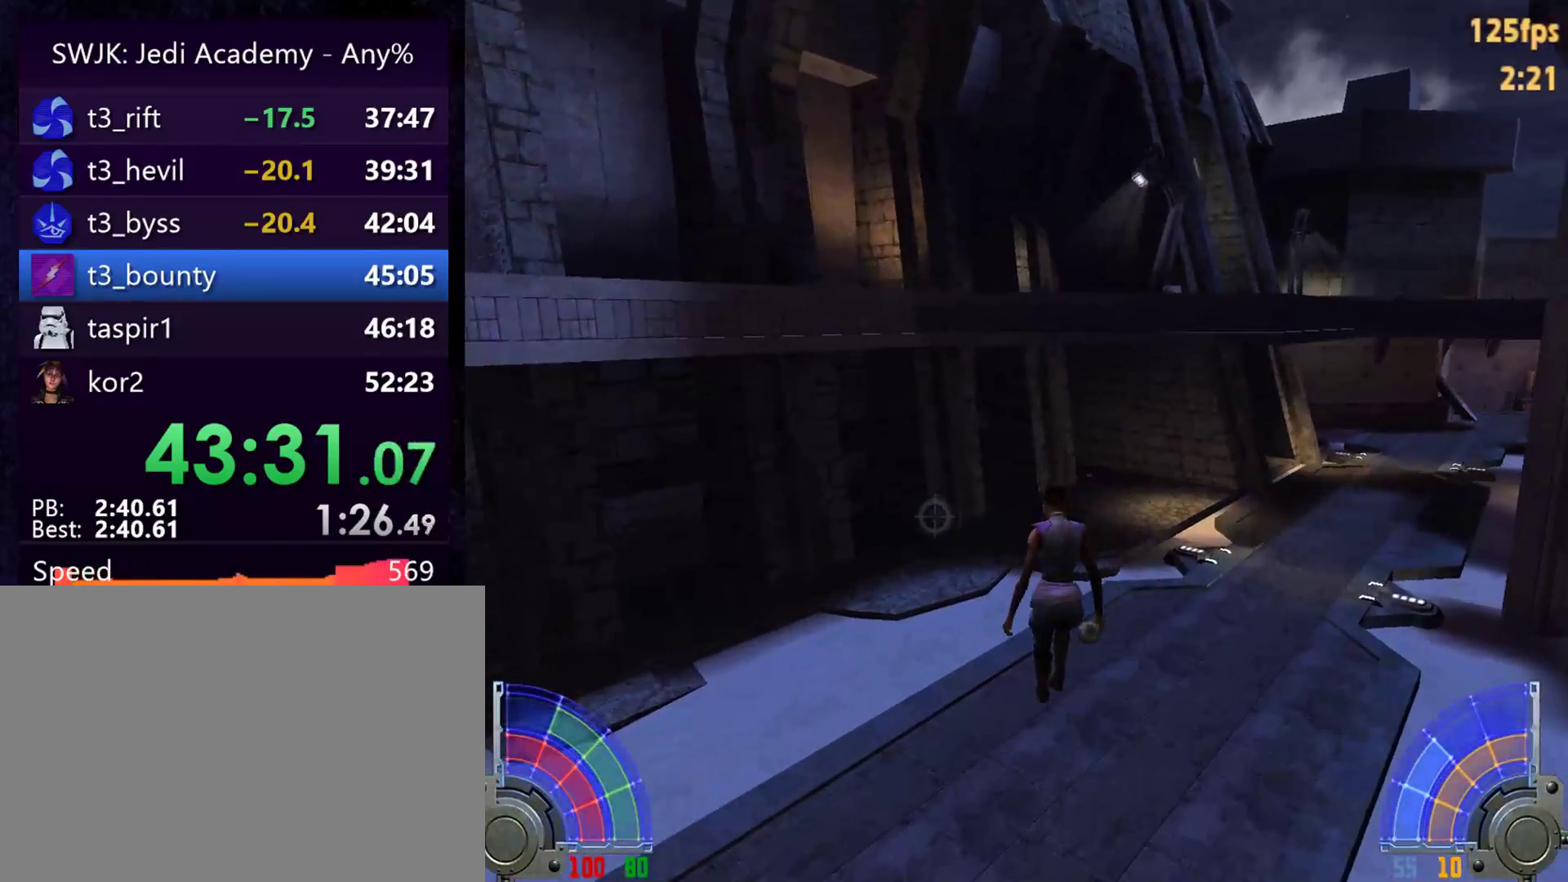
{"keys": ["d", "space", "w"], "mouse": [], "events": [[367, "d", "down"], [467, "a", "up"], [467, "space", "down"]]}
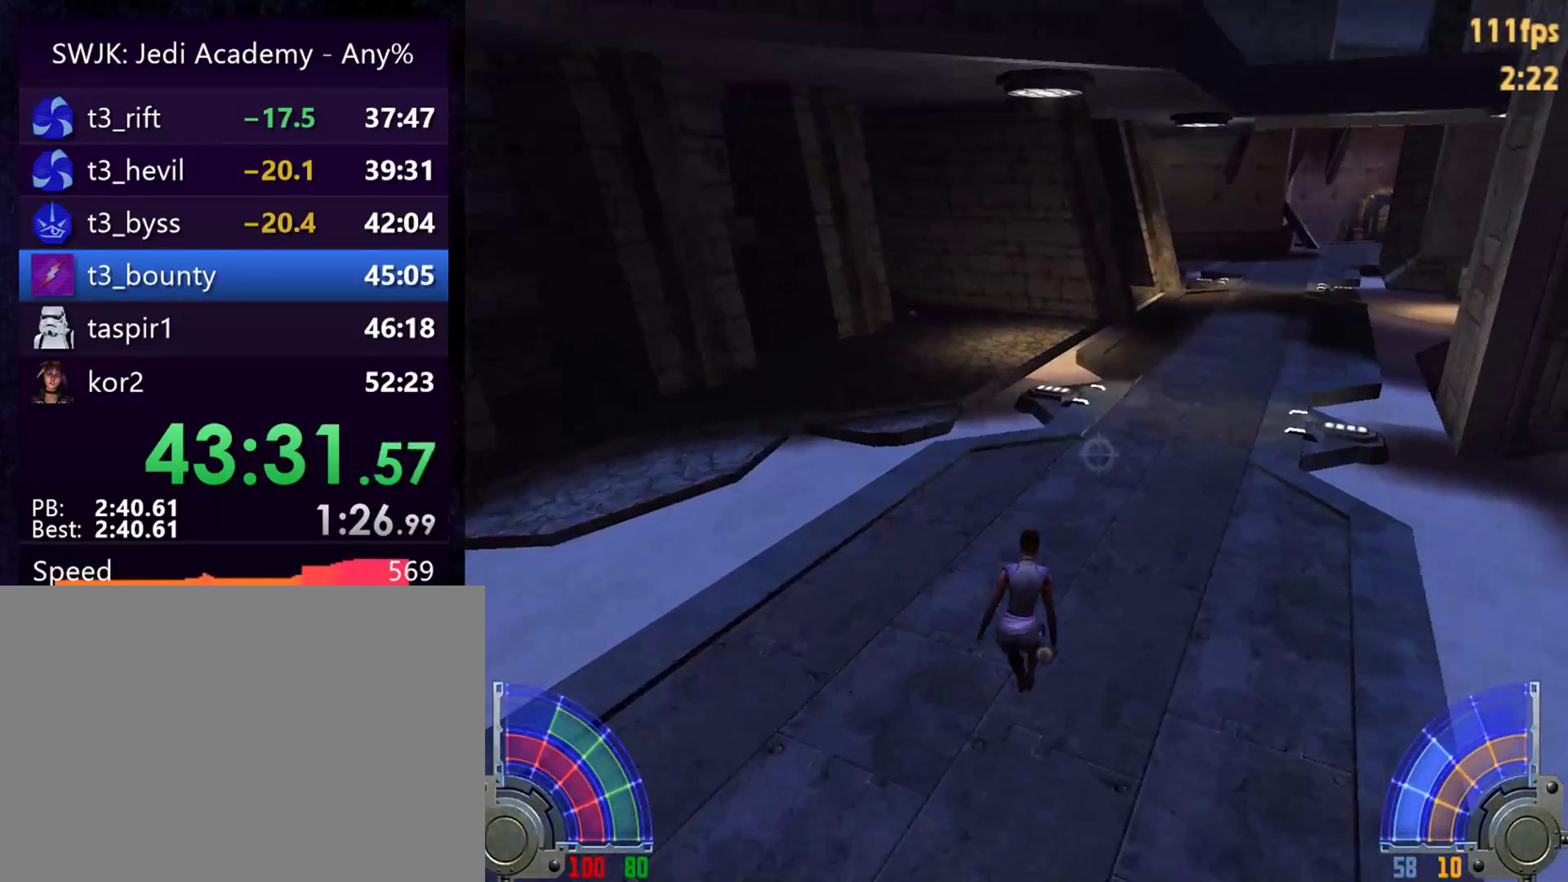
{"keys": ["d", "w"], "mouse": [], "events": [[433, "space", "up"]]}
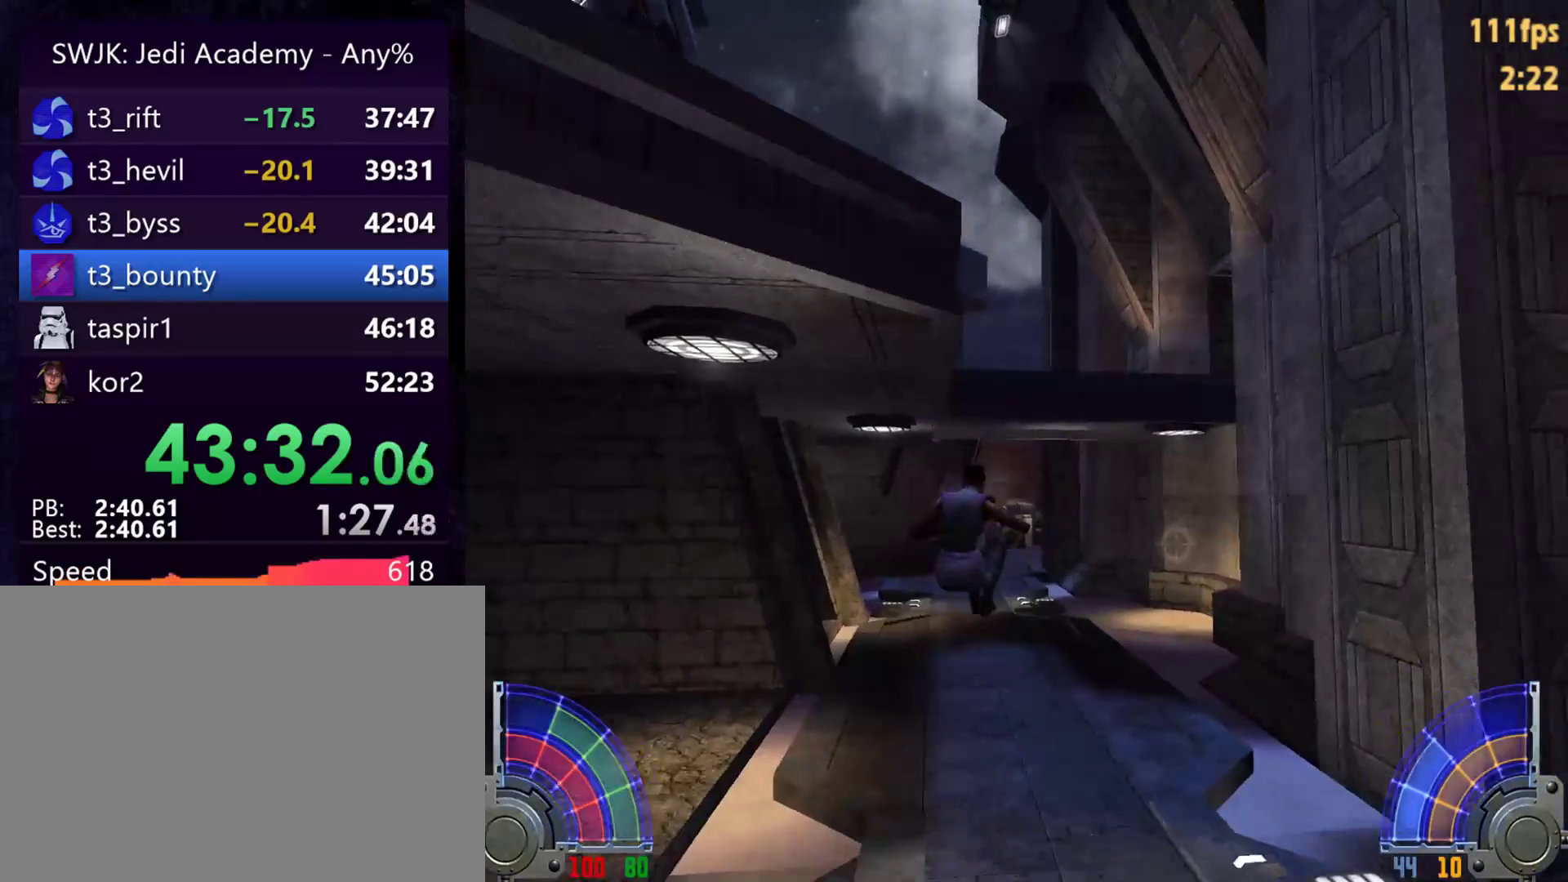
{"keys": ["d", "w"], "mouse": [], "events": []}
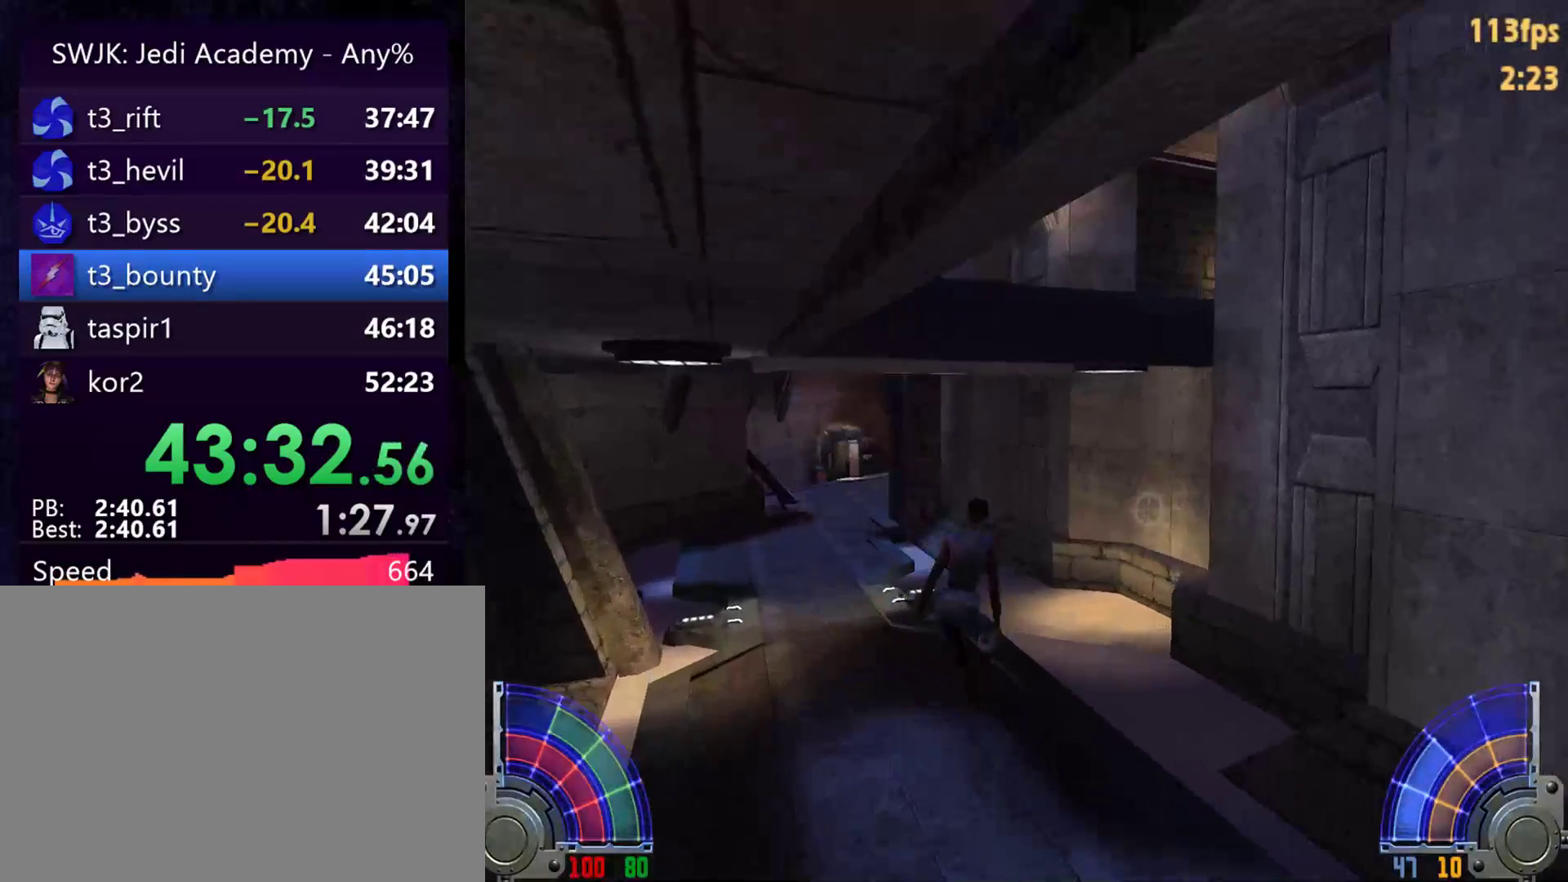
{"keys": ["a", "space", "w"], "mouse": [], "events": [[283, "d", "up"], [367, "a", "down"], [417, "space", "down"]]}
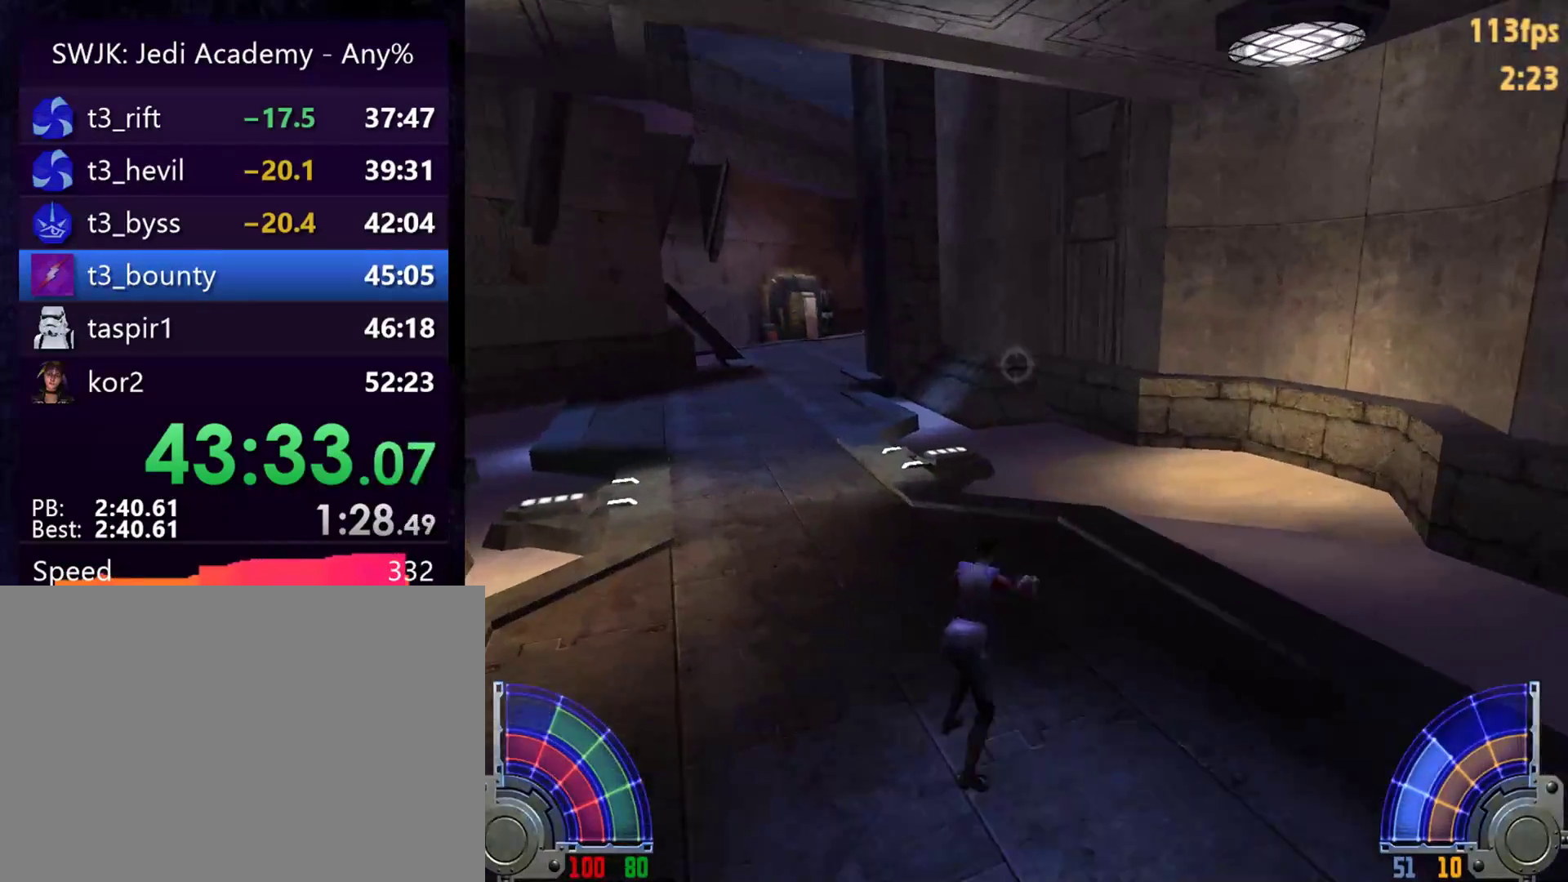
{"keys": ["a", "w"], "mouse": [], "events": [[150, "space", "up"]]}
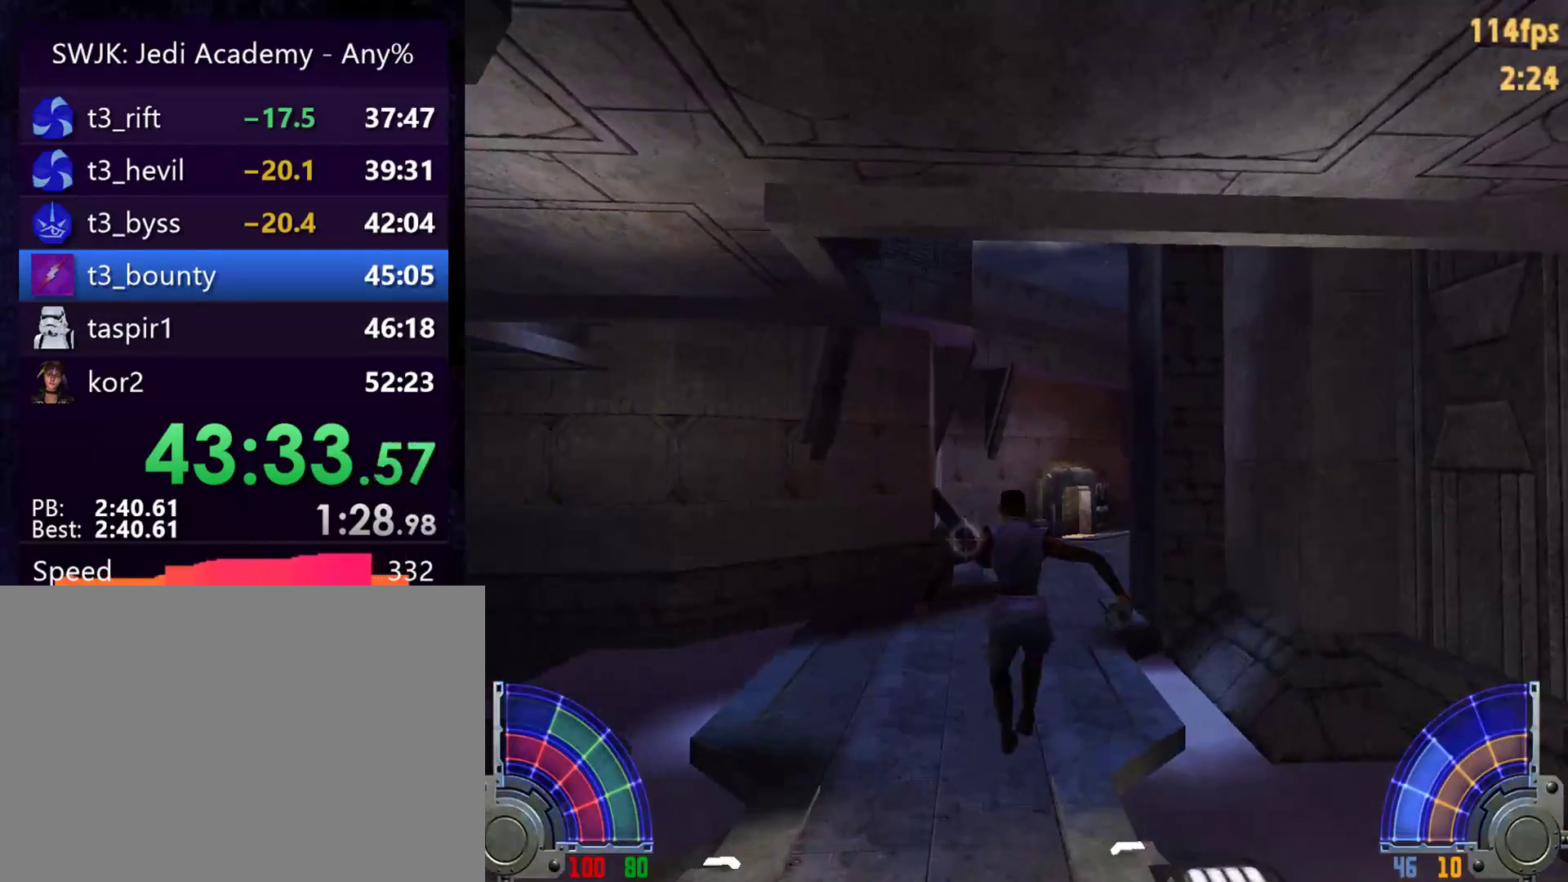
{"keys": ["w"], "mouse": [], "events": [[500, "a", "up"]]}
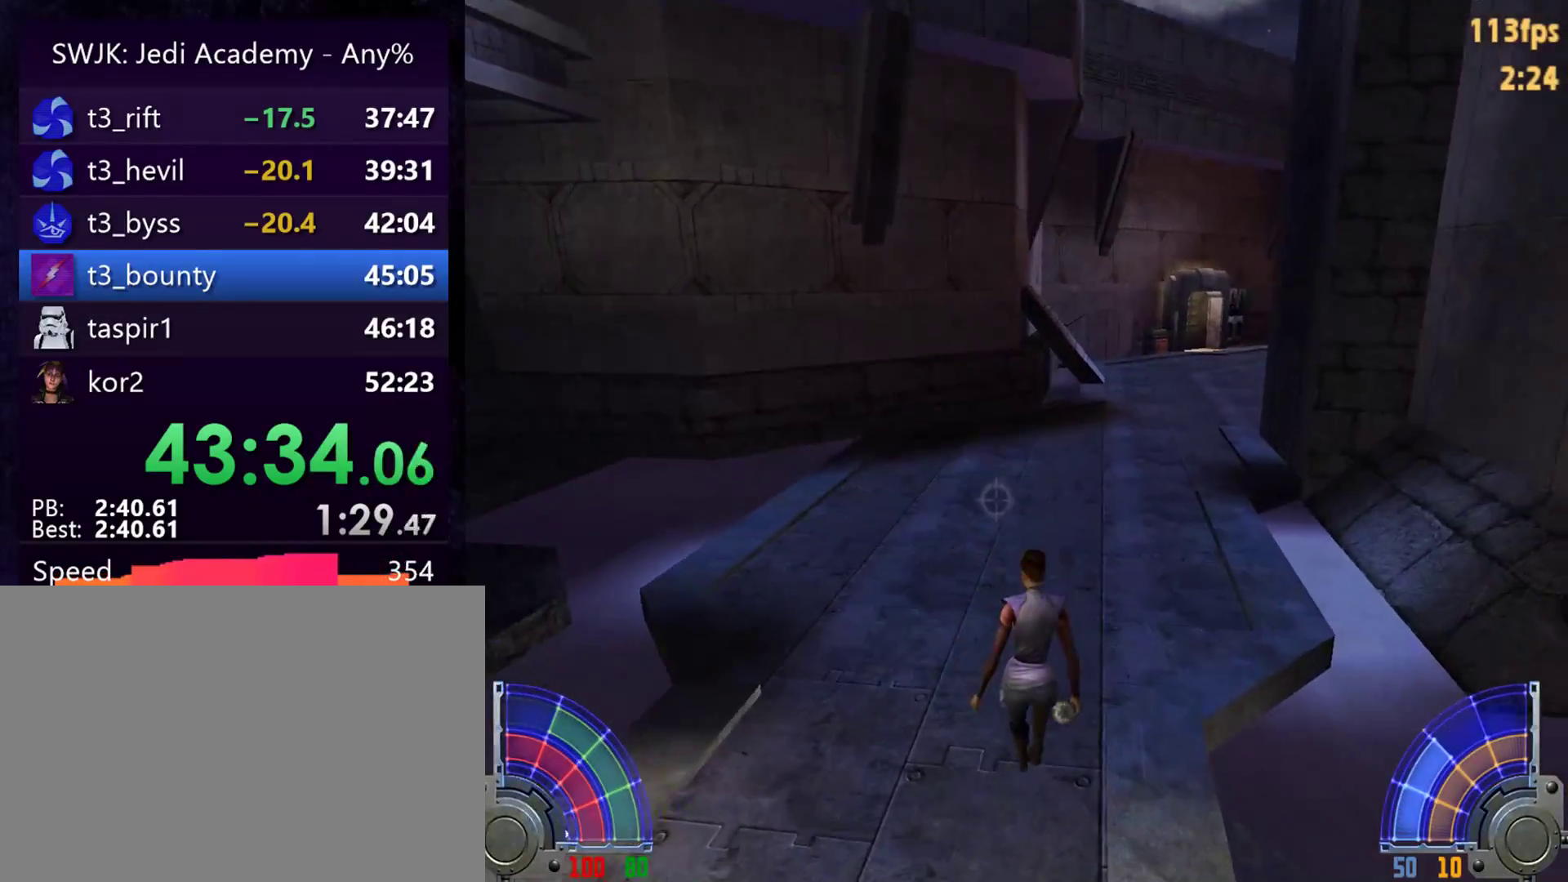
{"keys": ["w"], "mouse": [], "events": []}
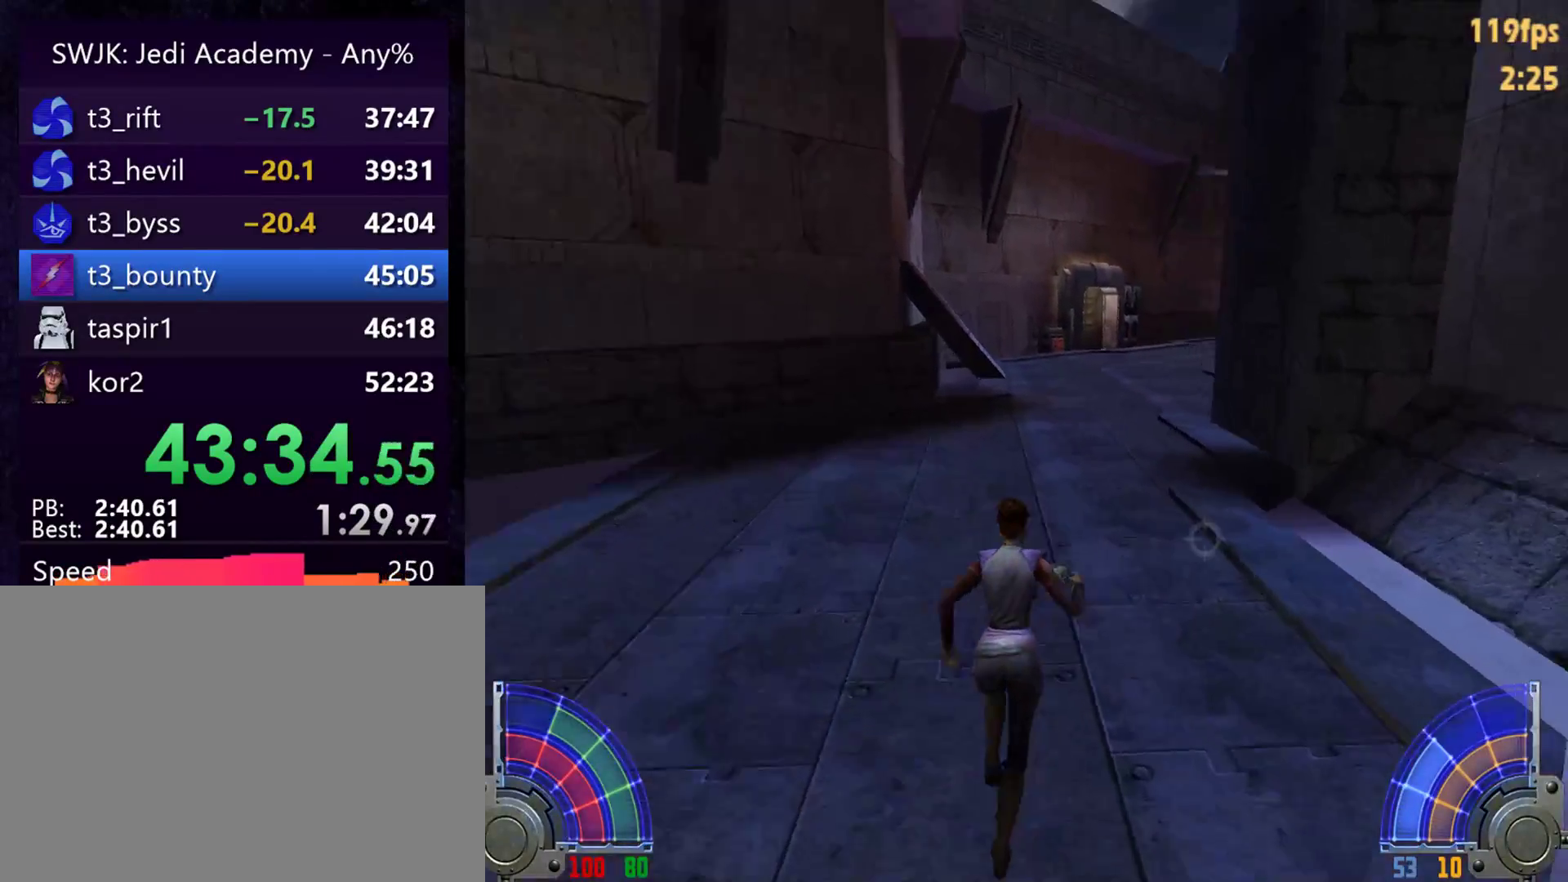
{"keys": ["a", "w"], "mouse": [], "events": [[17, "d", "down"], [50, "space", "down"], [100, "a", "down"], [200, "d", "up"], [250, "space", "up"]]}
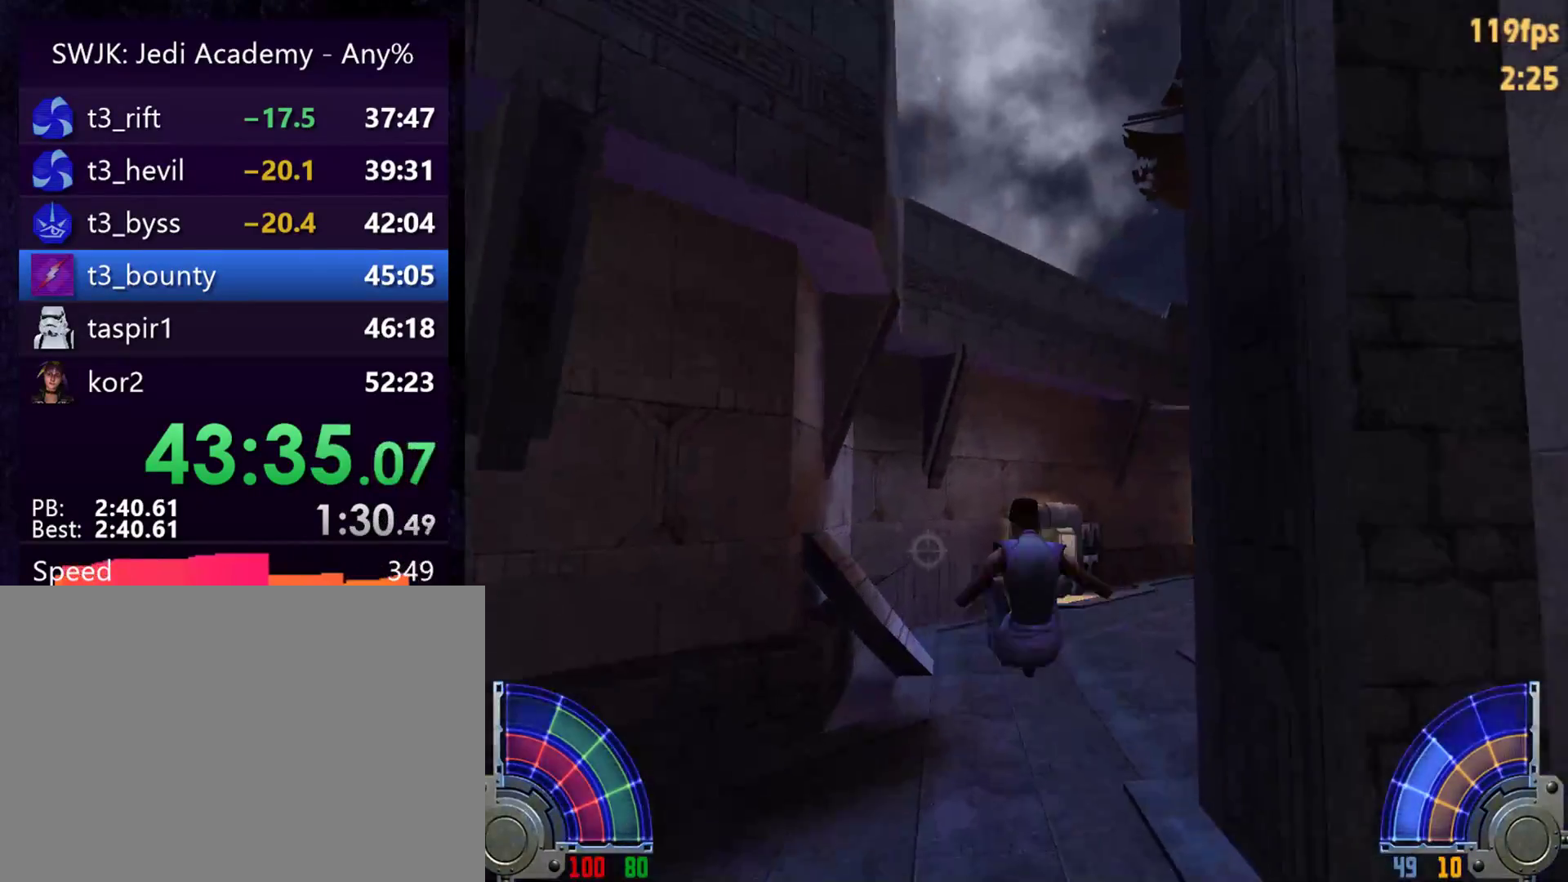
{"keys": ["a", "w"], "mouse": [], "events": []}
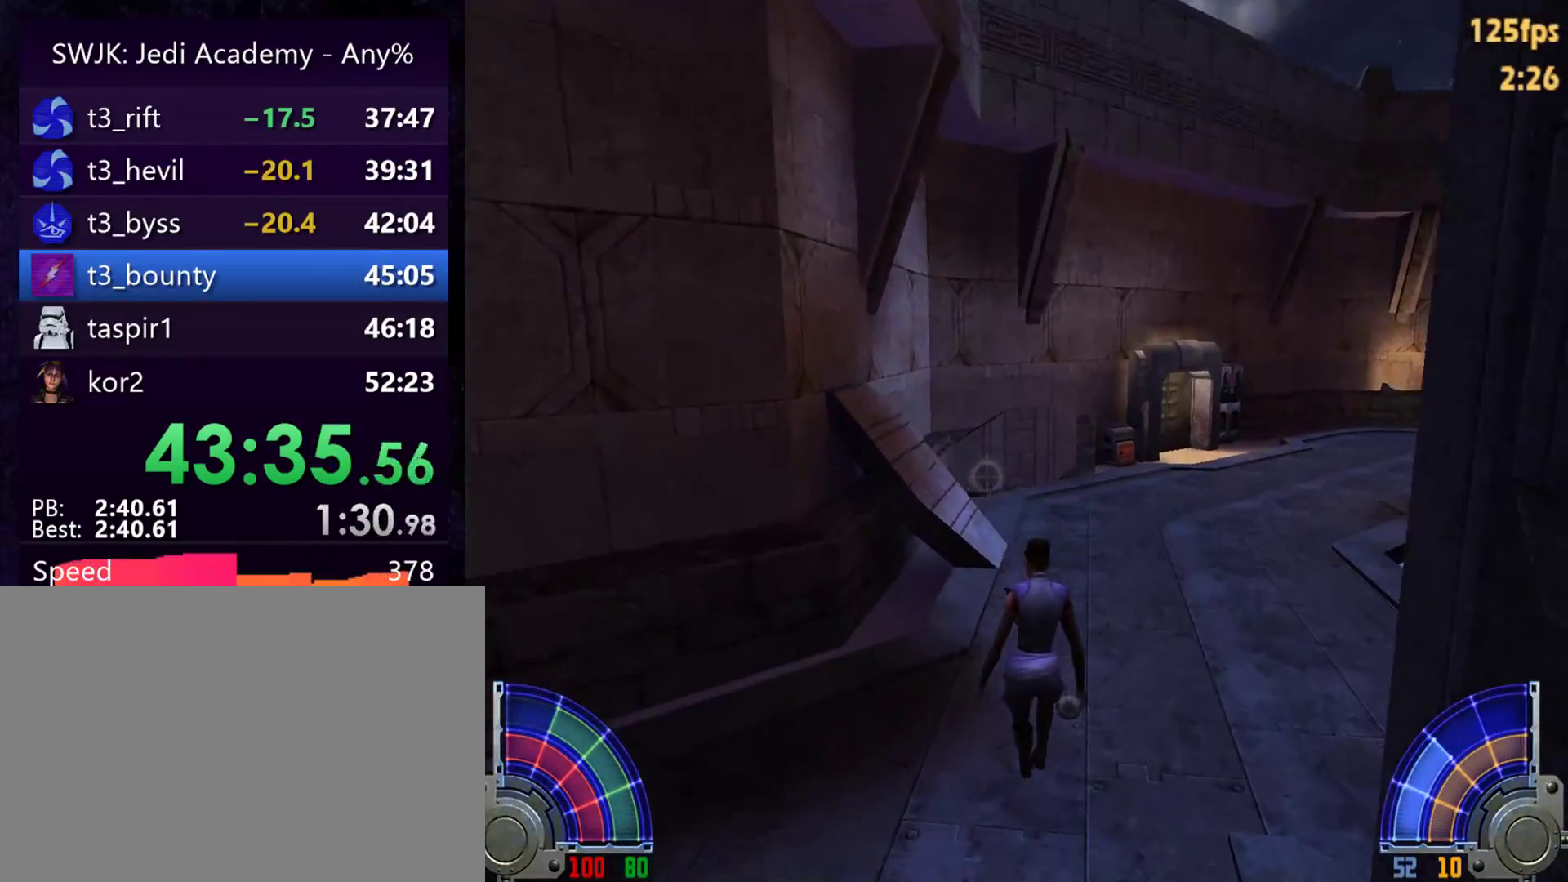
{"keys": ["w"], "mouse": [], "events": [[33, "a", "up"]]}
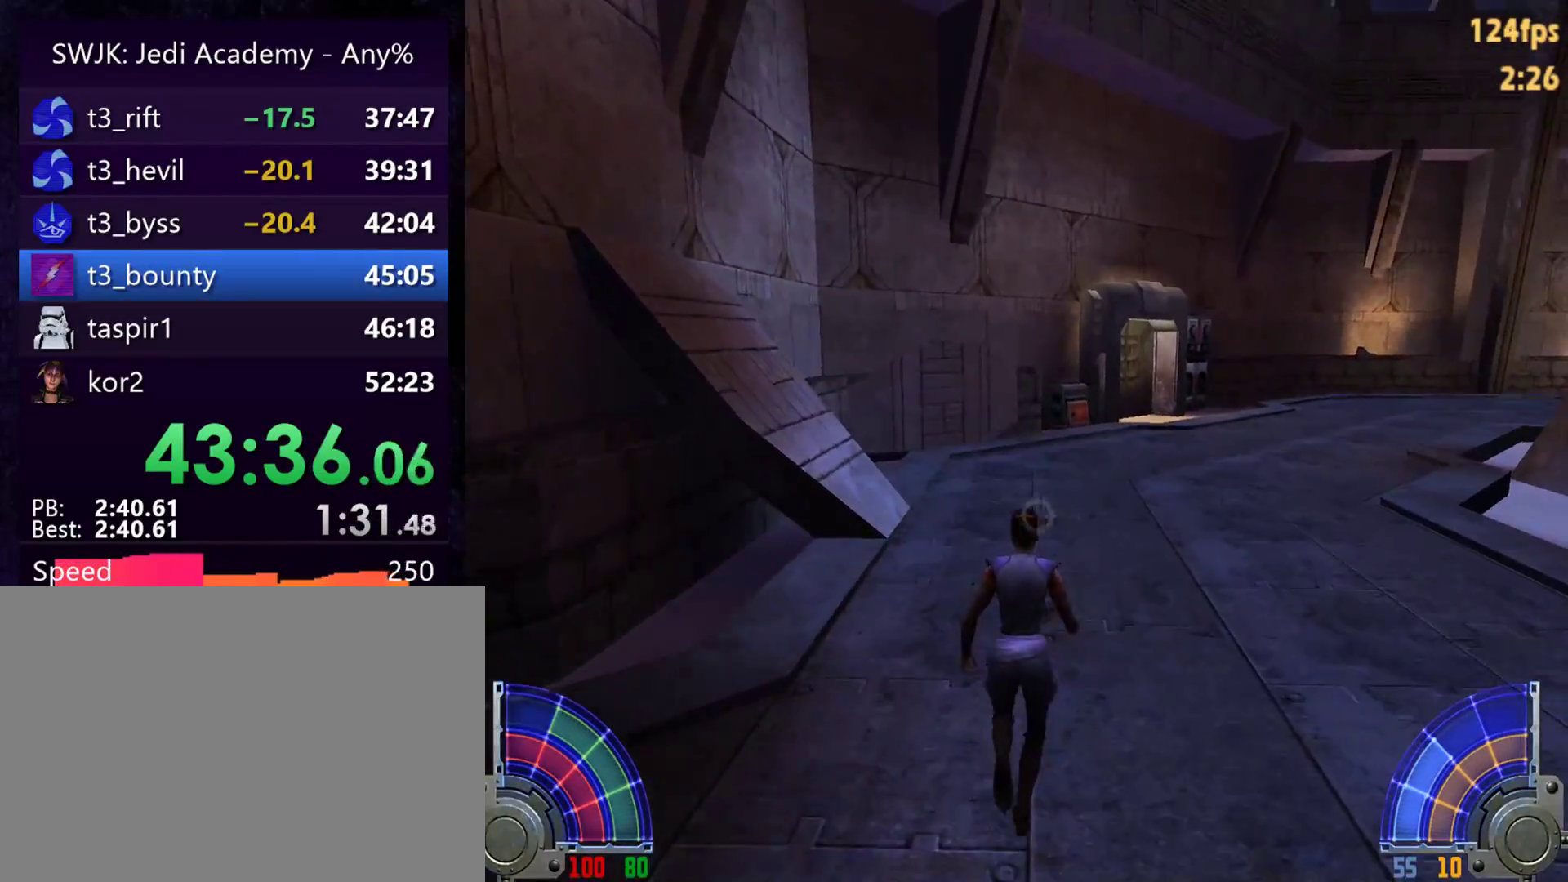
{"keys": ["a", "w"], "mouse": [], "events": [[100, "d", "down"], [100, "space", "down"], [250, "a", "down"], [250, "d", "up"], [250, "space", "up"]]}
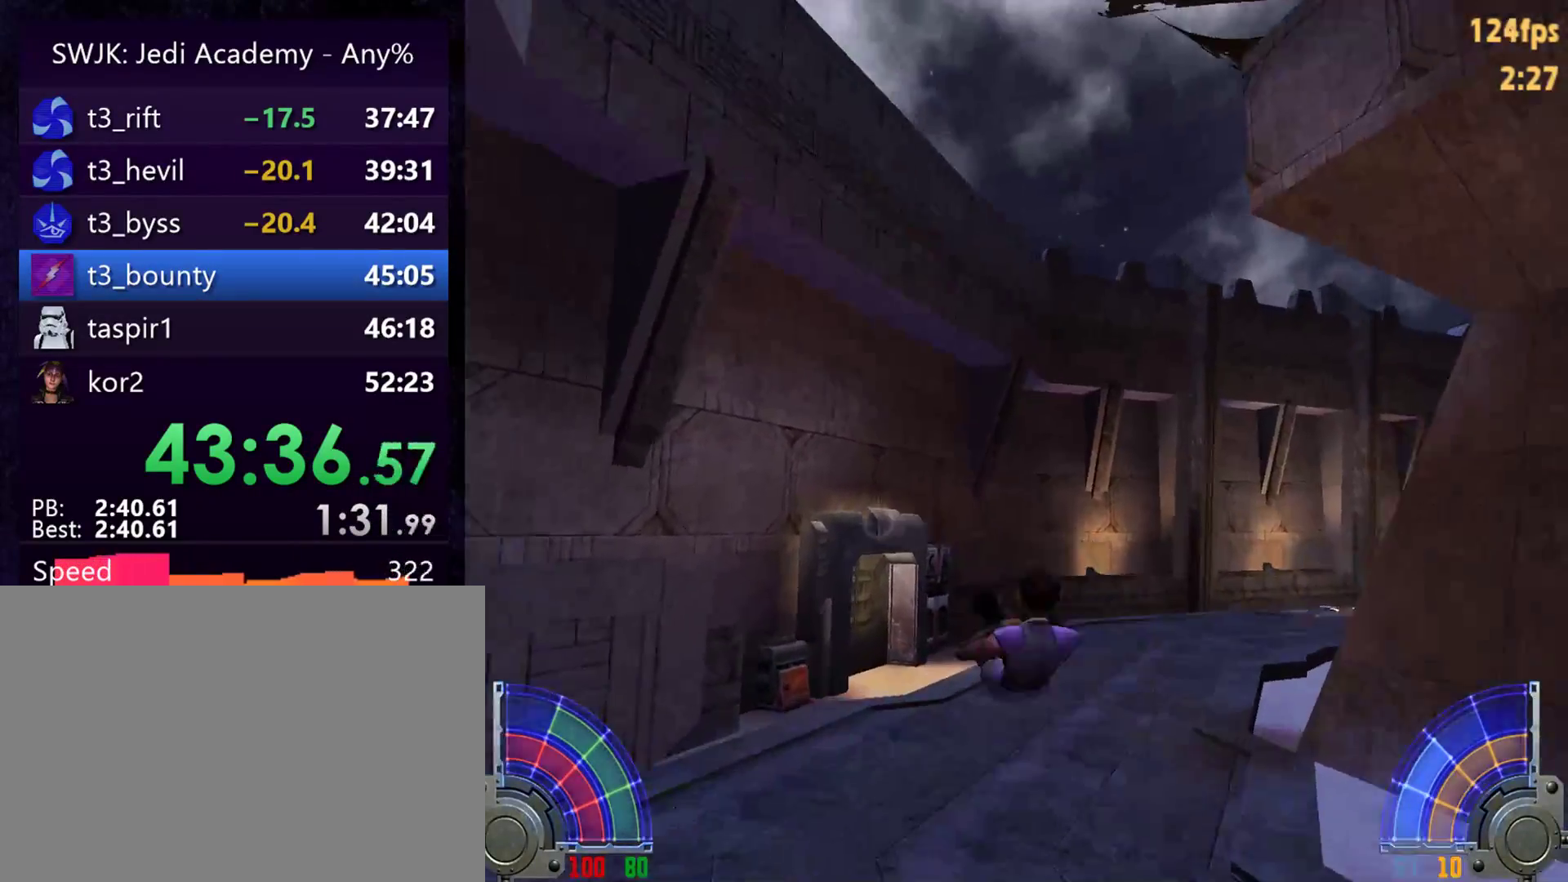
{"keys": ["w"], "mouse": [], "events": [[450, "a", "up"]]}